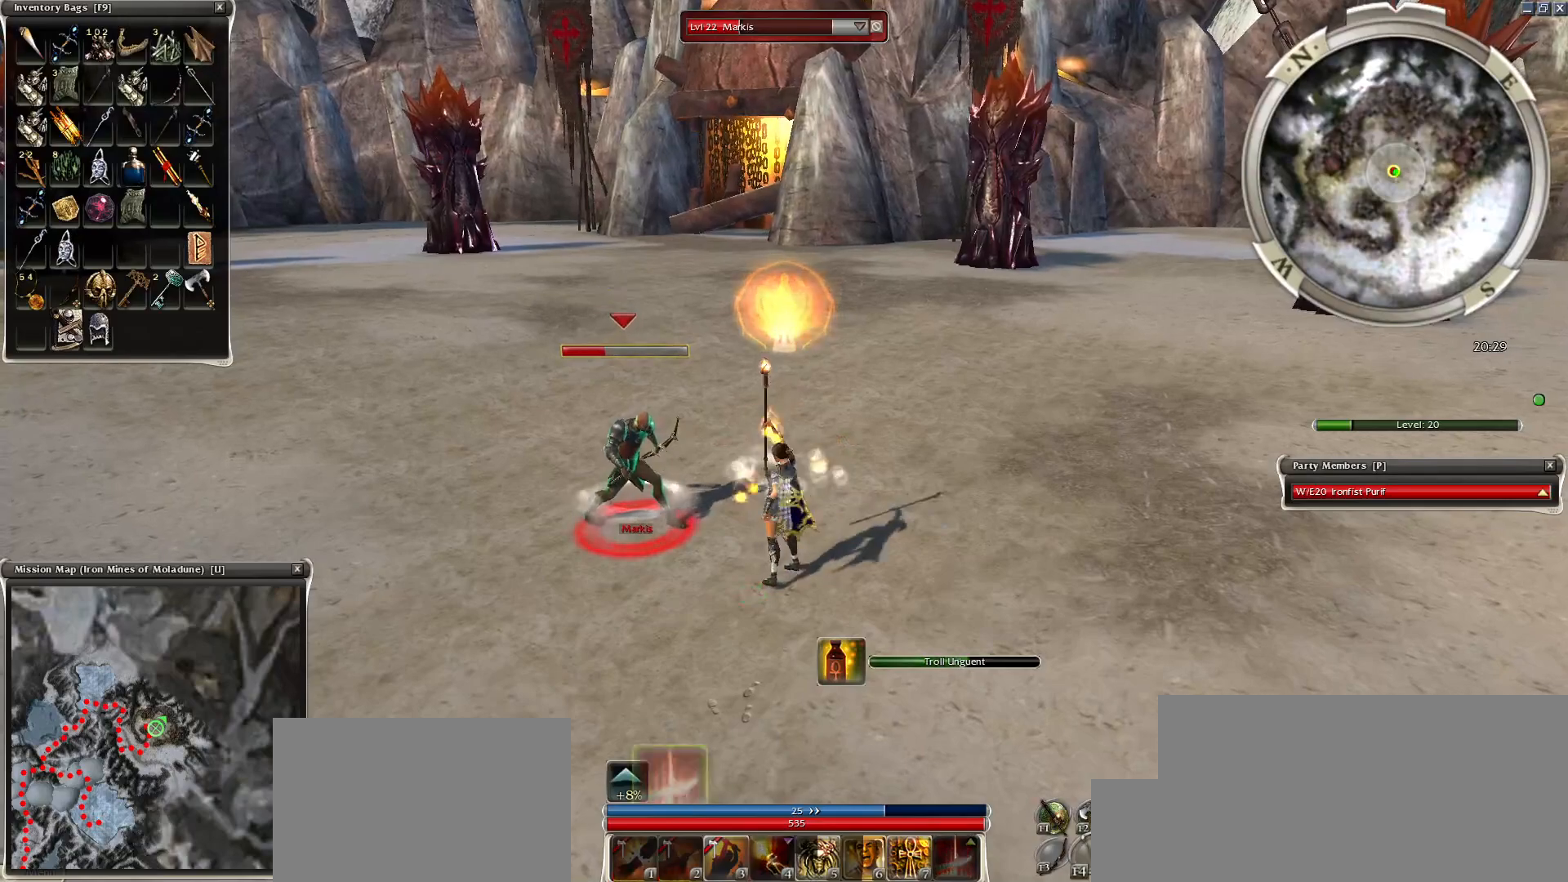
Gameplay with keyboard and mouse; each line is a JSON object with the keys and mouse buttons held at the frame after it. "events" lists presses ("down") and releases ("up") of "1", "2", "3", "4", "a", "alt", "c", "caps_lock", "ctrl", "d", "e", "f", "f1", "g", "q", "r", "s", "shift", "space", "t", "tab", "tilde", "v", "w", "x", "z", "mouse_left", "mouse_wheel", "mouse_right", "mouse_mb4" and "mouse_mb5" between this image and that frame as [ms after this image, input, new state], when the widget could be followed in between. "mouse_left", "mouse_wheel", "mouse_right", "mouse_mb4", "mouse_mb5" = the "left", "wheel", "right", "mb4", "mb5" buttons of the "mouse" list. No other keys are recorded. "wheel" means that the mouse wheel is clicked or scrolled. Mouse movement is not recorded.
{"keys": ["4"], "mouse": [], "events": [[50, "4", "down"], [100, "4", "up"], [100, "mouse_right", "down"], [150, "mouse_right", "up"], [200, "4", "down"], [250, "4", "up"], [250, "mouse_right", "down"], [350, "mouse_right", "up"], [450, "mouse_right", "down"], [500, "4", "down"], [500, "mouse_right", "up"]]}
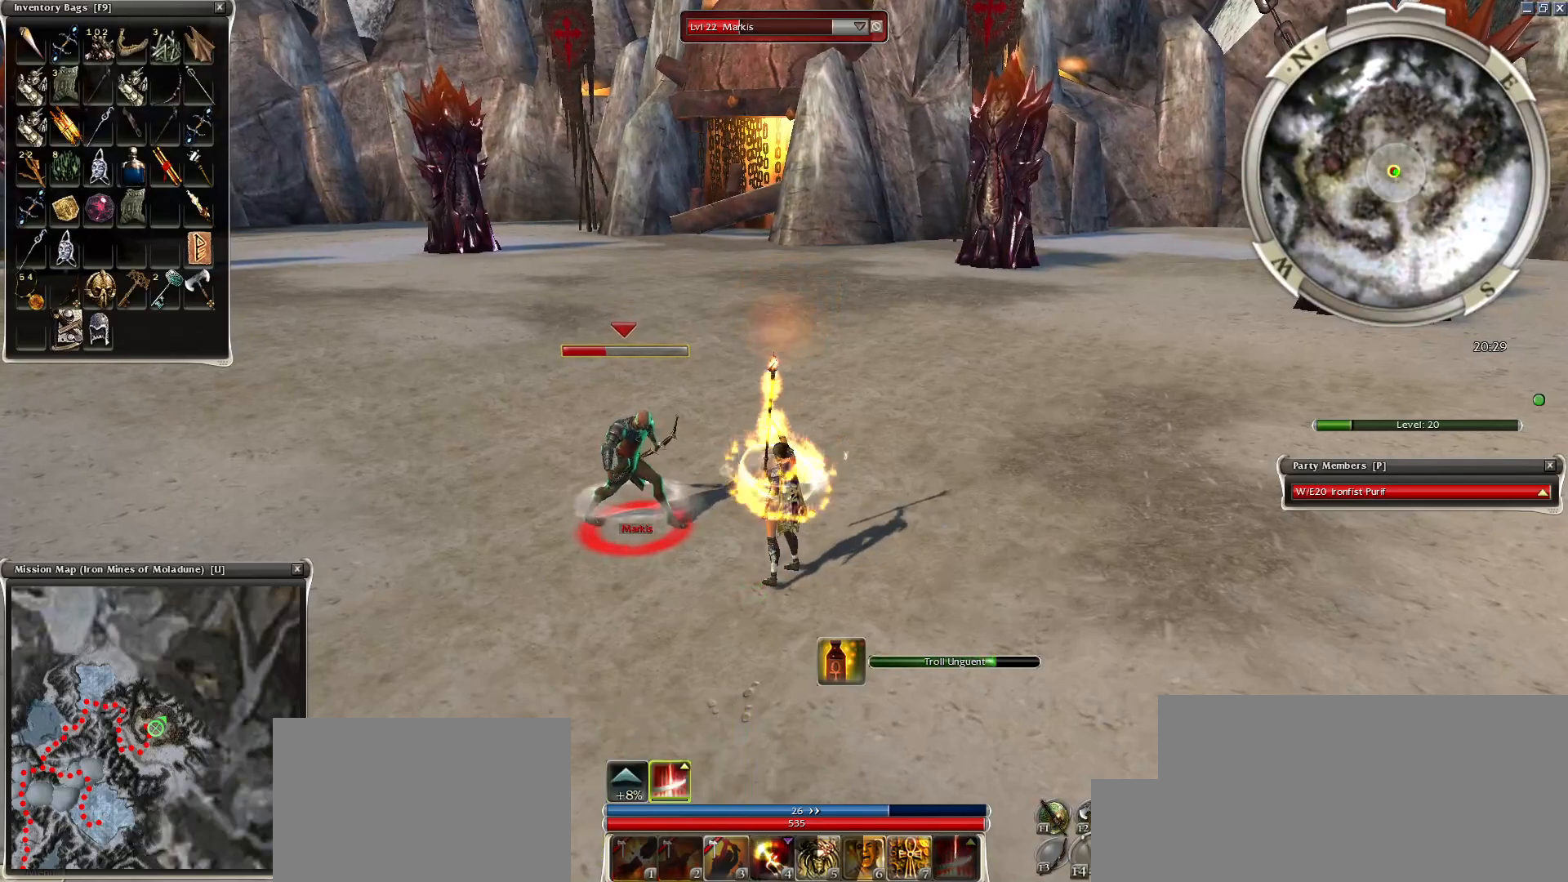
{"keys": ["4"], "mouse": ["right"], "events": [[50, "4", "up"], [50, "mouse_right", "down"], [150, "4", "down"], [200, "4", "up"], [200, "mouse_right", "up"], [250, "mouse_right", "down"], [300, "4", "down"], [350, "4", "up"], [350, "mouse_right", "up"], [450, "4", "down"], [450, "mouse_right", "down"]]}
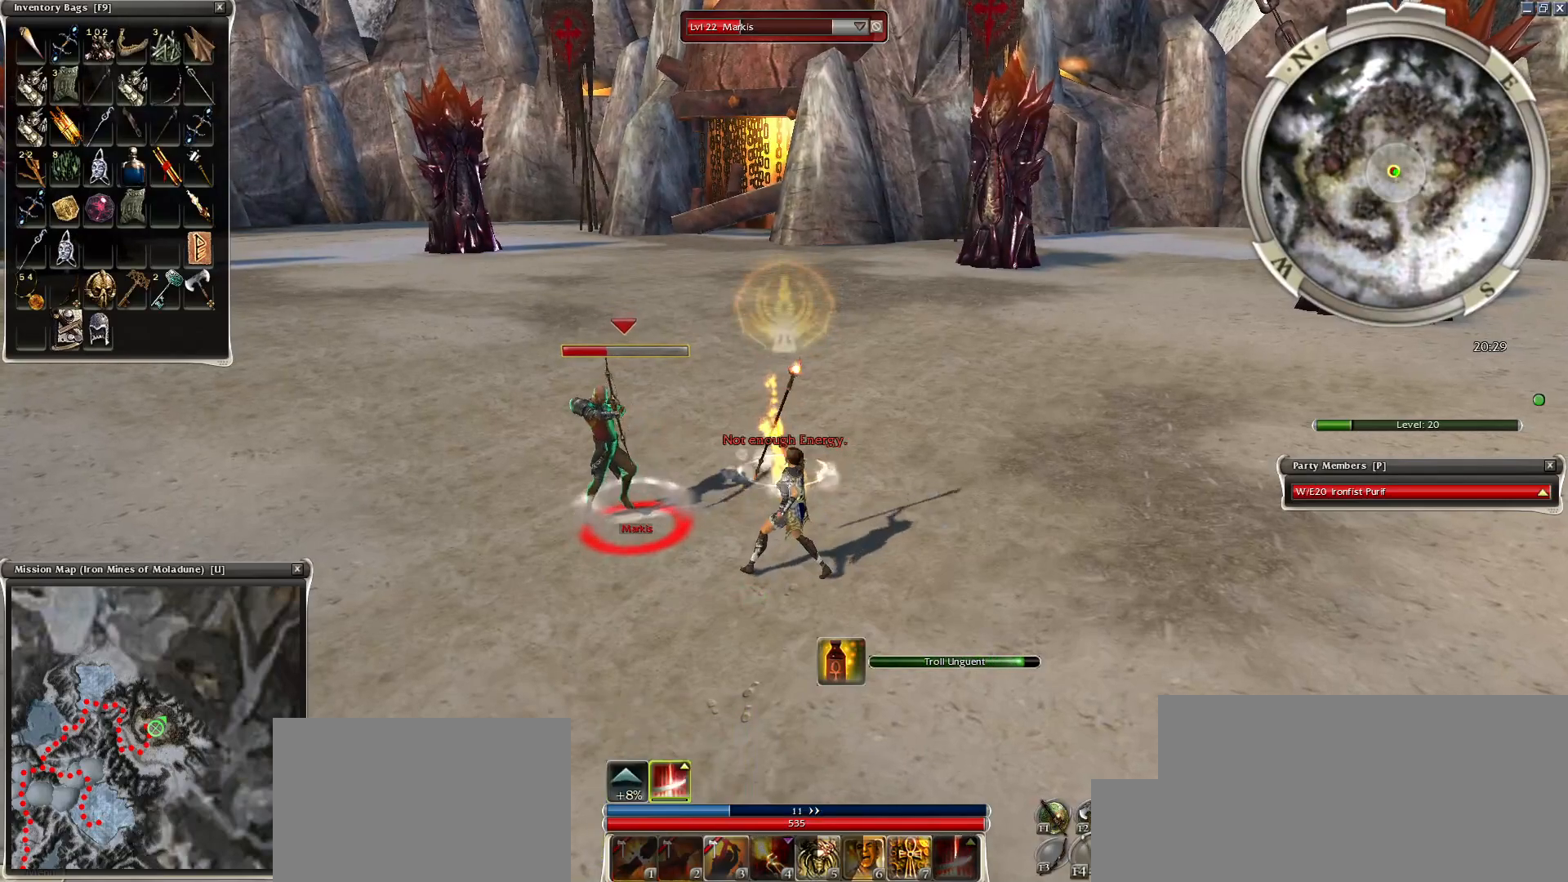
{"keys": [], "mouse": ["right"], "events": [[50, "4", "up"], [50, "mouse_right", "up"], [100, "mouse_right", "down"], [400, "mouse_right", "up"], [450, "mouse_right", "down"]]}
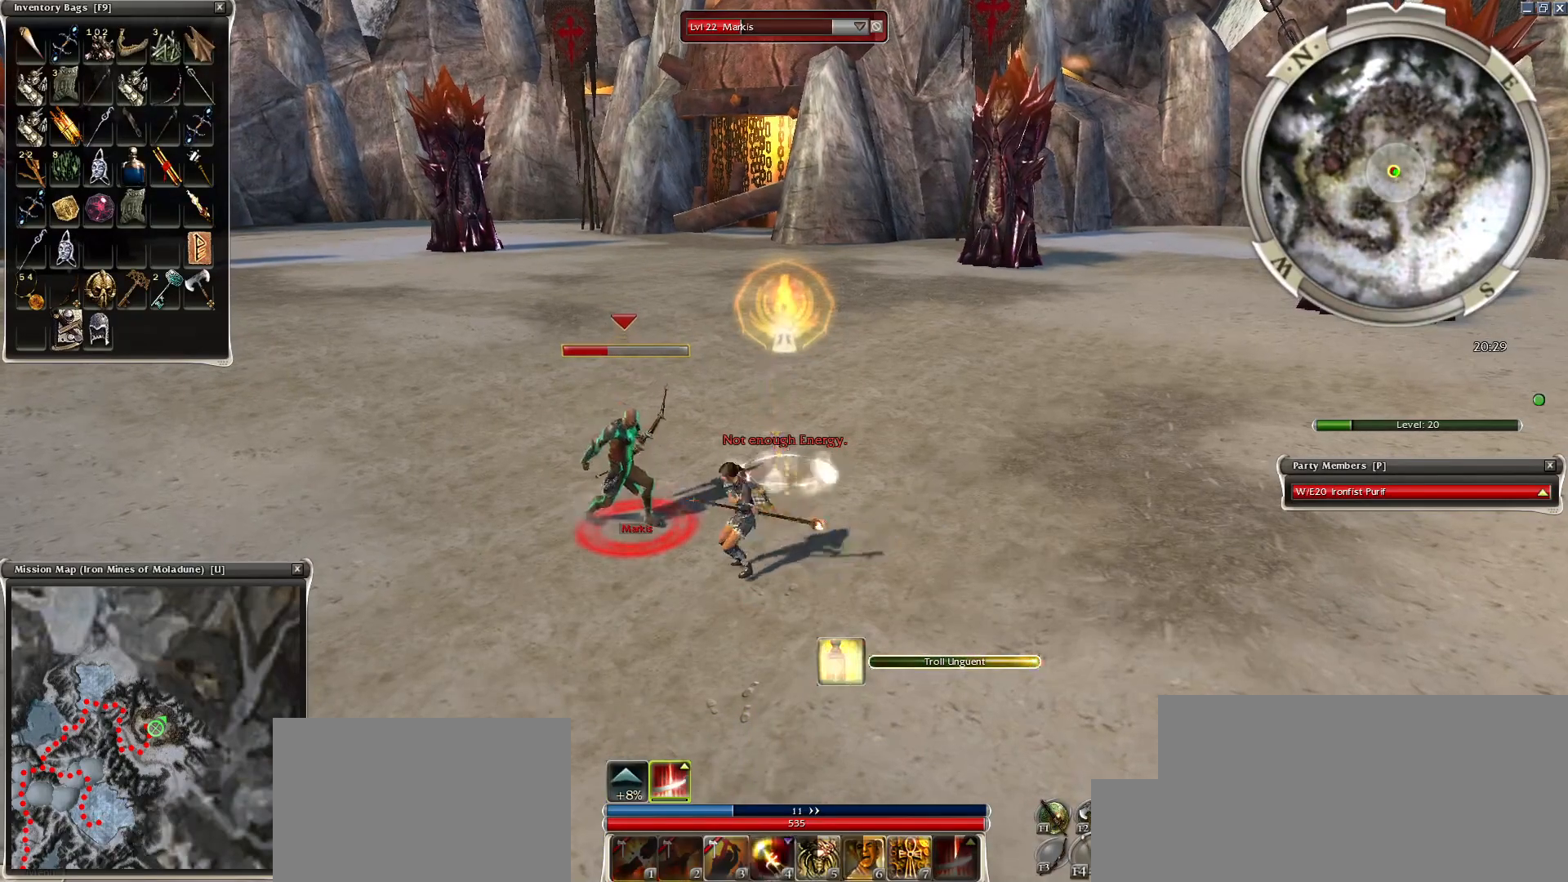
{"keys": [], "mouse": ["right"], "events": [[50, "mouse_right", "up"], [150, "mouse_right", "down"], [250, "mouse_right", "up"], [300, "mouse_right", "down"]]}
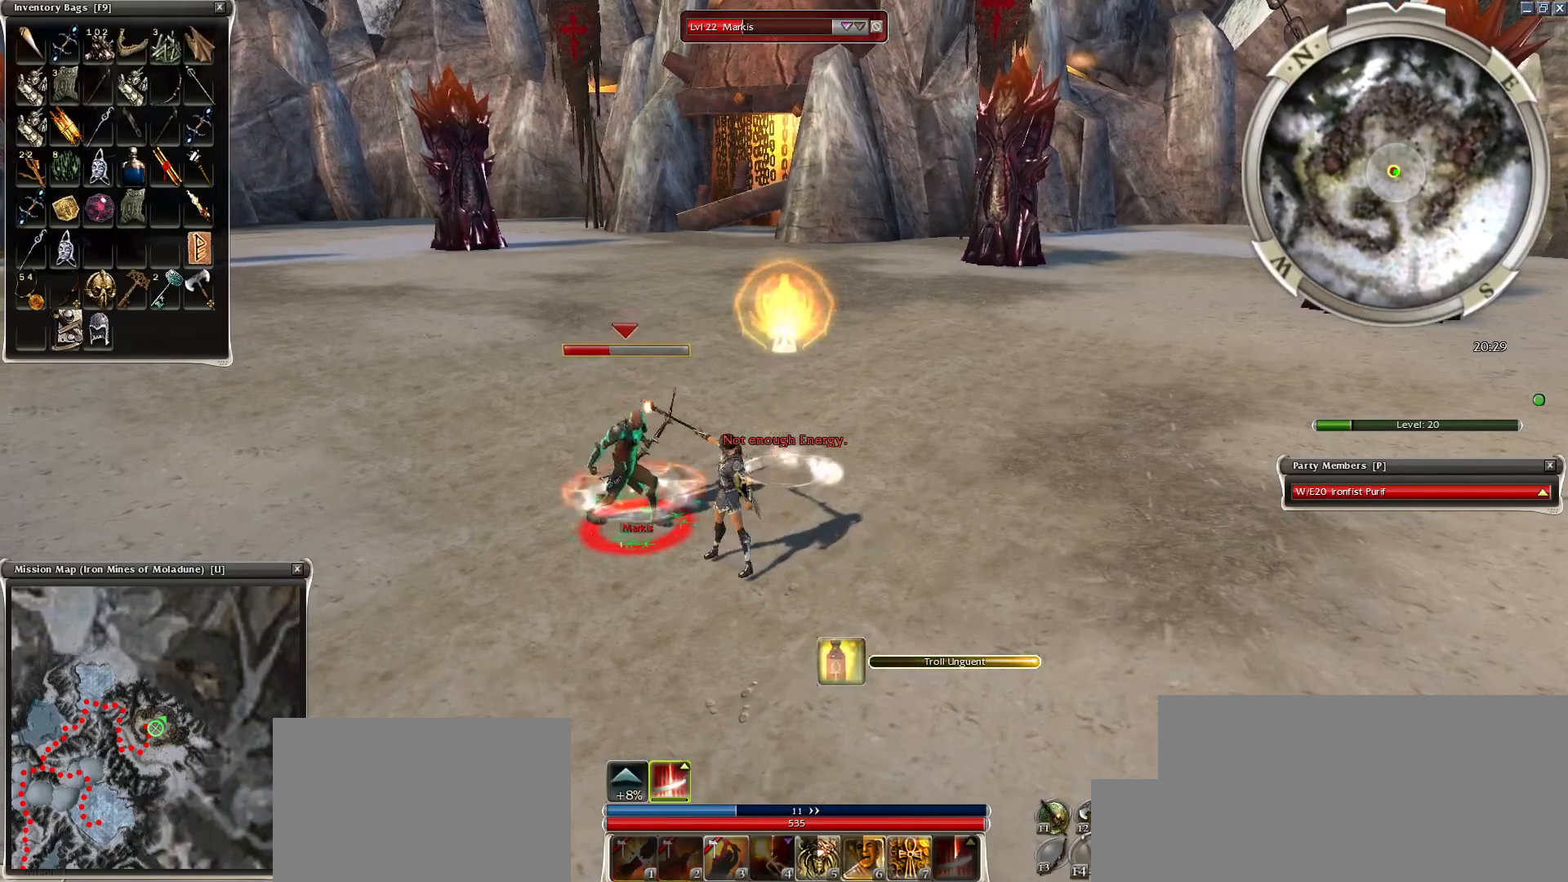
{"keys": ["z"], "mouse": ["right"], "events": [[300, "z", "down"]]}
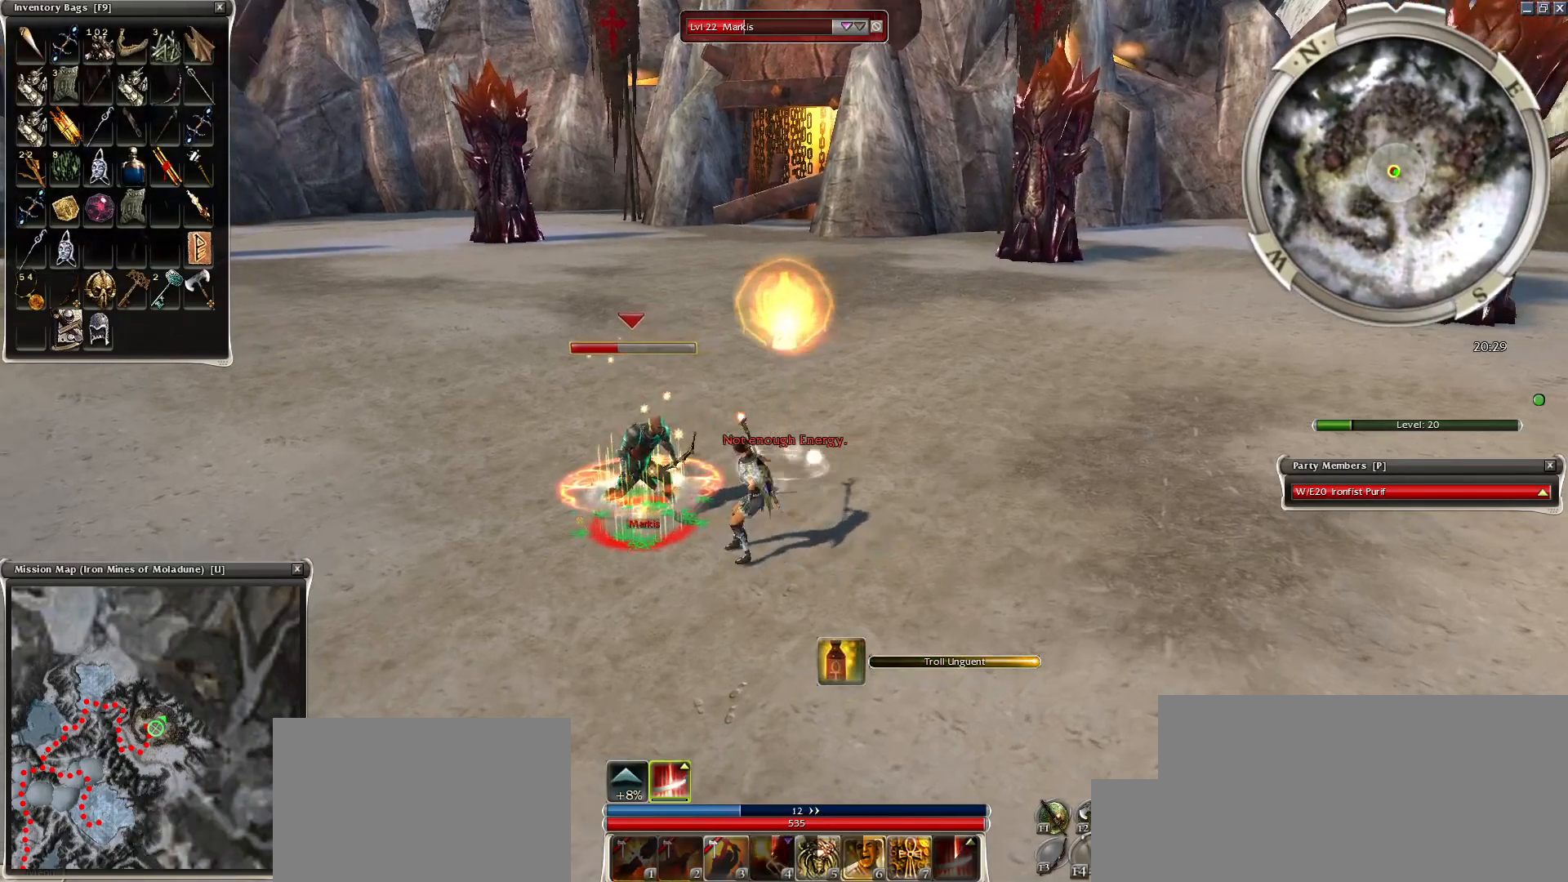
{"keys": ["space"], "mouse": [], "events": [[50, "mouse_right", "up"], [150, "mouse_mb4", "down"], [250, "mouse_mb4", "up"], [250, "space", "down"], [250, "z", "up"], [350, "space", "up"], [450, "space", "down"]]}
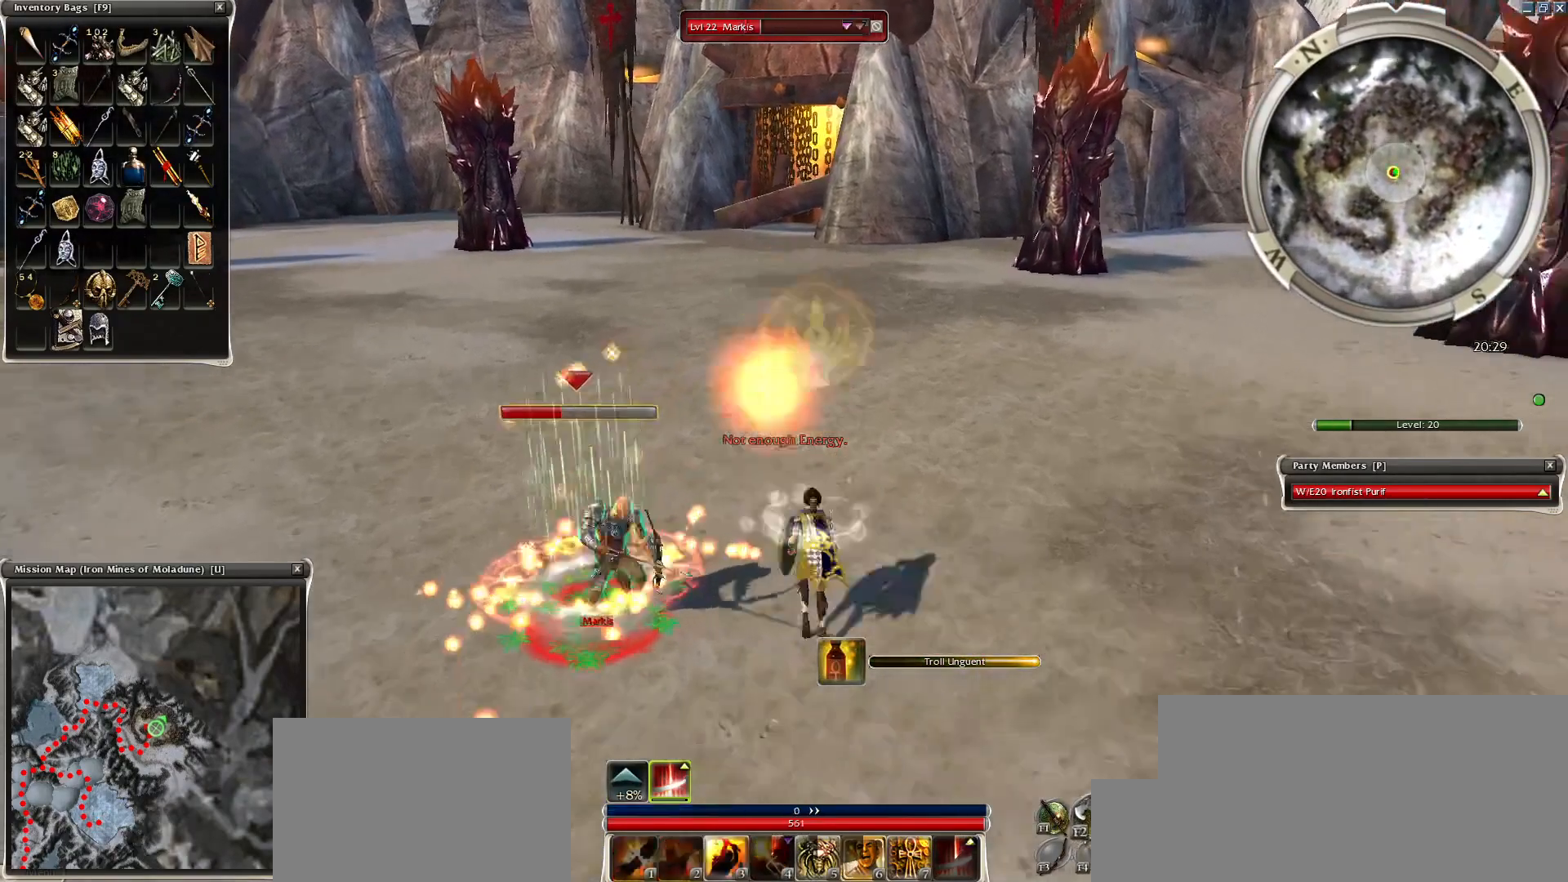
{"keys": ["space"], "mouse": [], "events": [[100, "space", "up"], [184, "space", "down"], [350, "space", "up"], [400, "space", "down"]]}
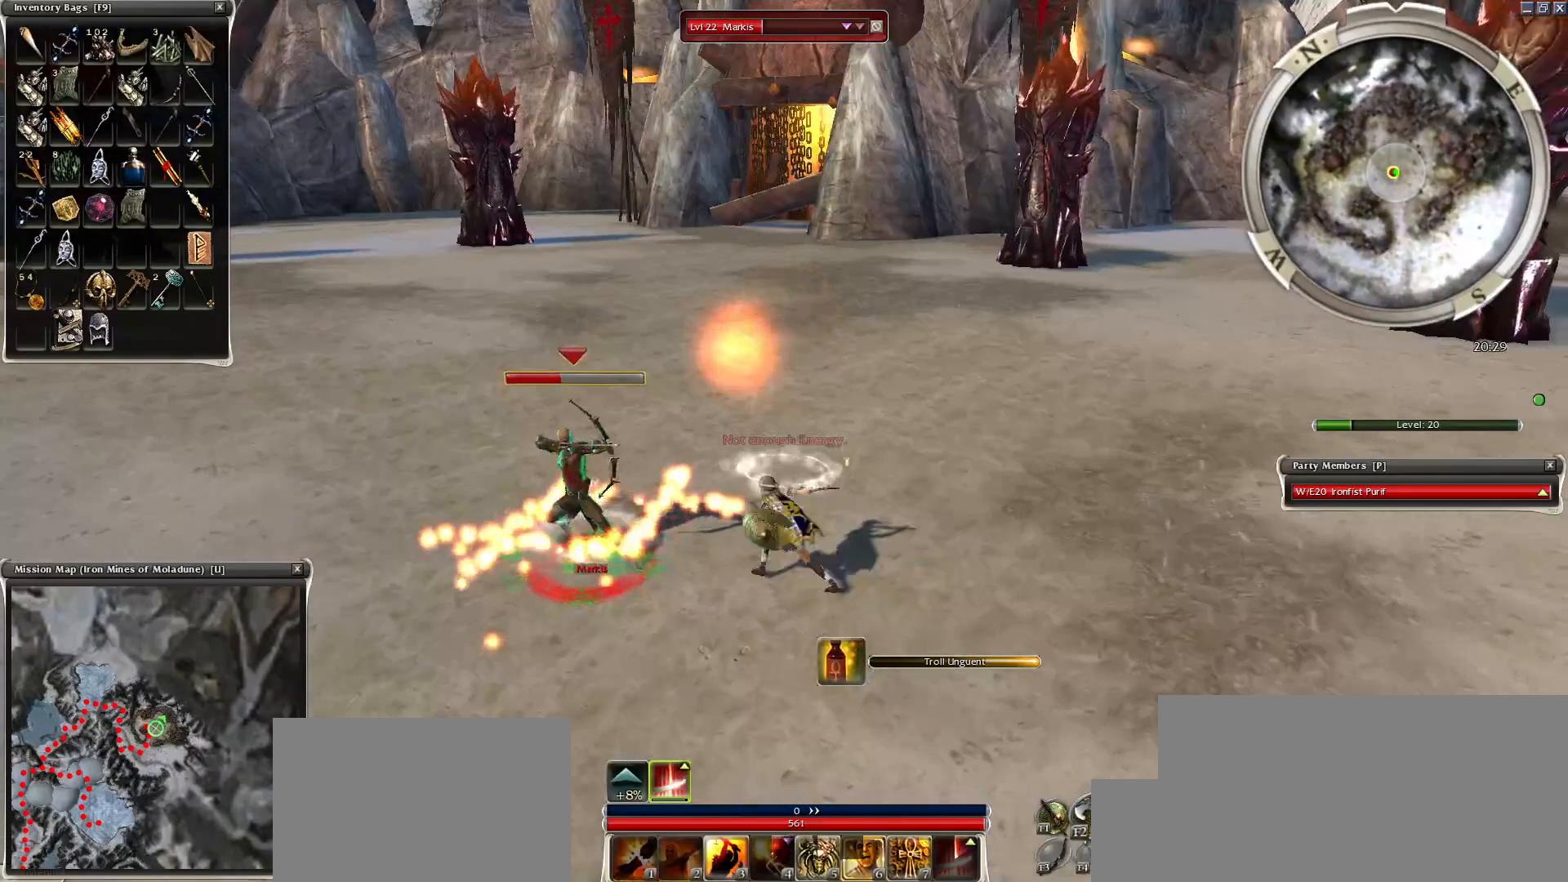
{"keys": [], "mouse": [], "events": [[50, "mouse_left", "down"], [50, "space", "up"], [150, "mouse_left", "up"], [200, "mouse_left", "down"], [300, "mouse_left", "up"], [350, "space", "down"], [500, "space", "up"]]}
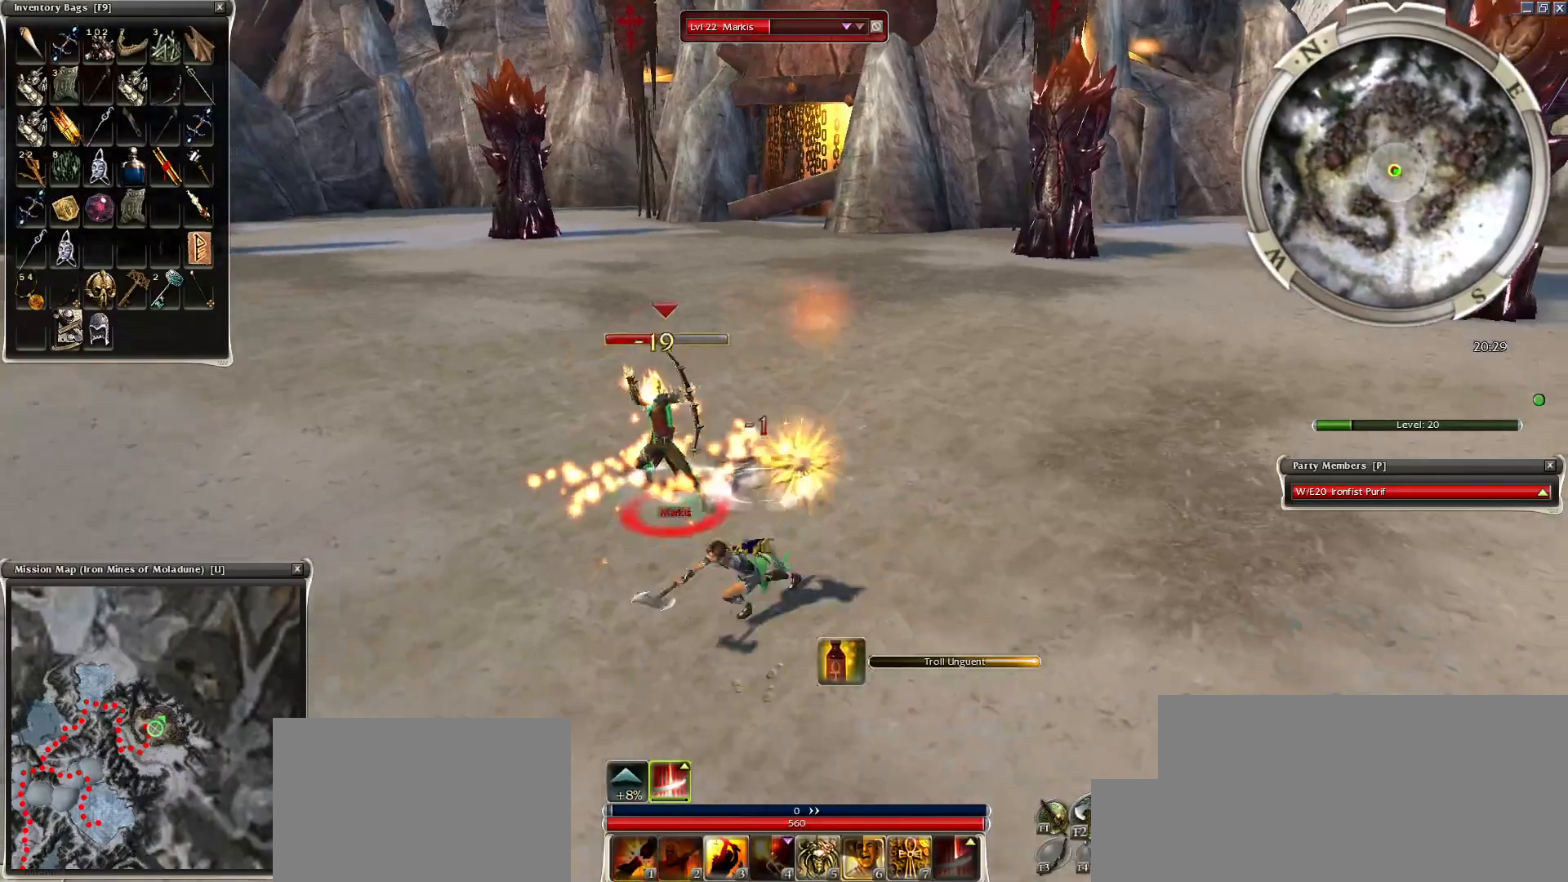
{"keys": ["space"], "mouse": ["right"], "events": [[50, "mouse_right", "down"], [50, "space", "down"], [400, "space", "up"], [500, "space", "down"]]}
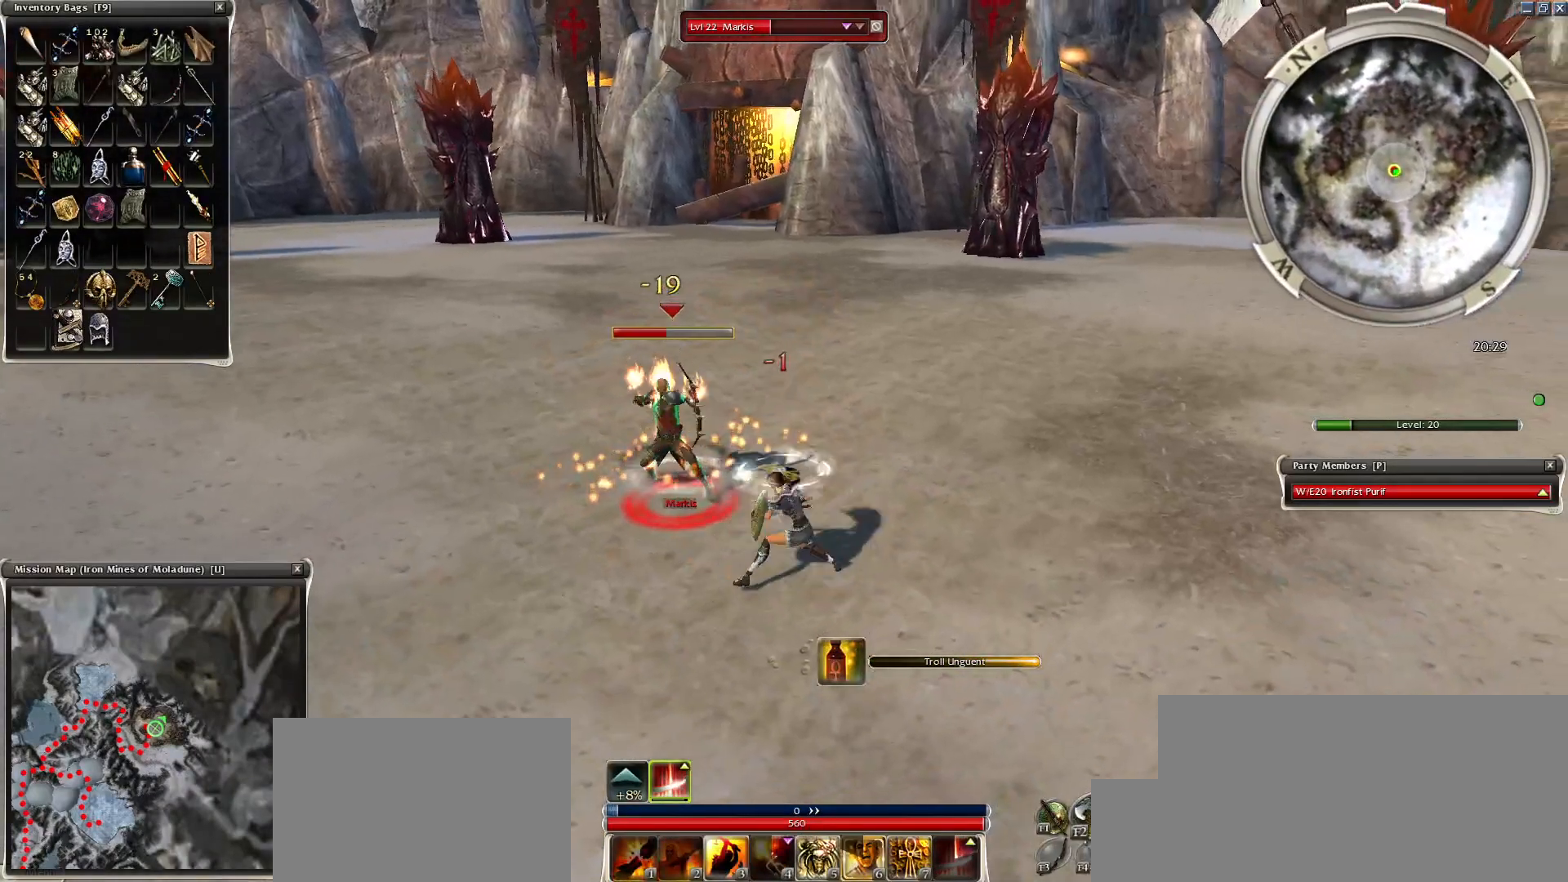
{"keys": ["space"], "mouse": [], "events": [[150, "mouse_right", "up"], [200, "space", "up"], [250, "space", "down"], [400, "space", "up"], [500, "space", "down"]]}
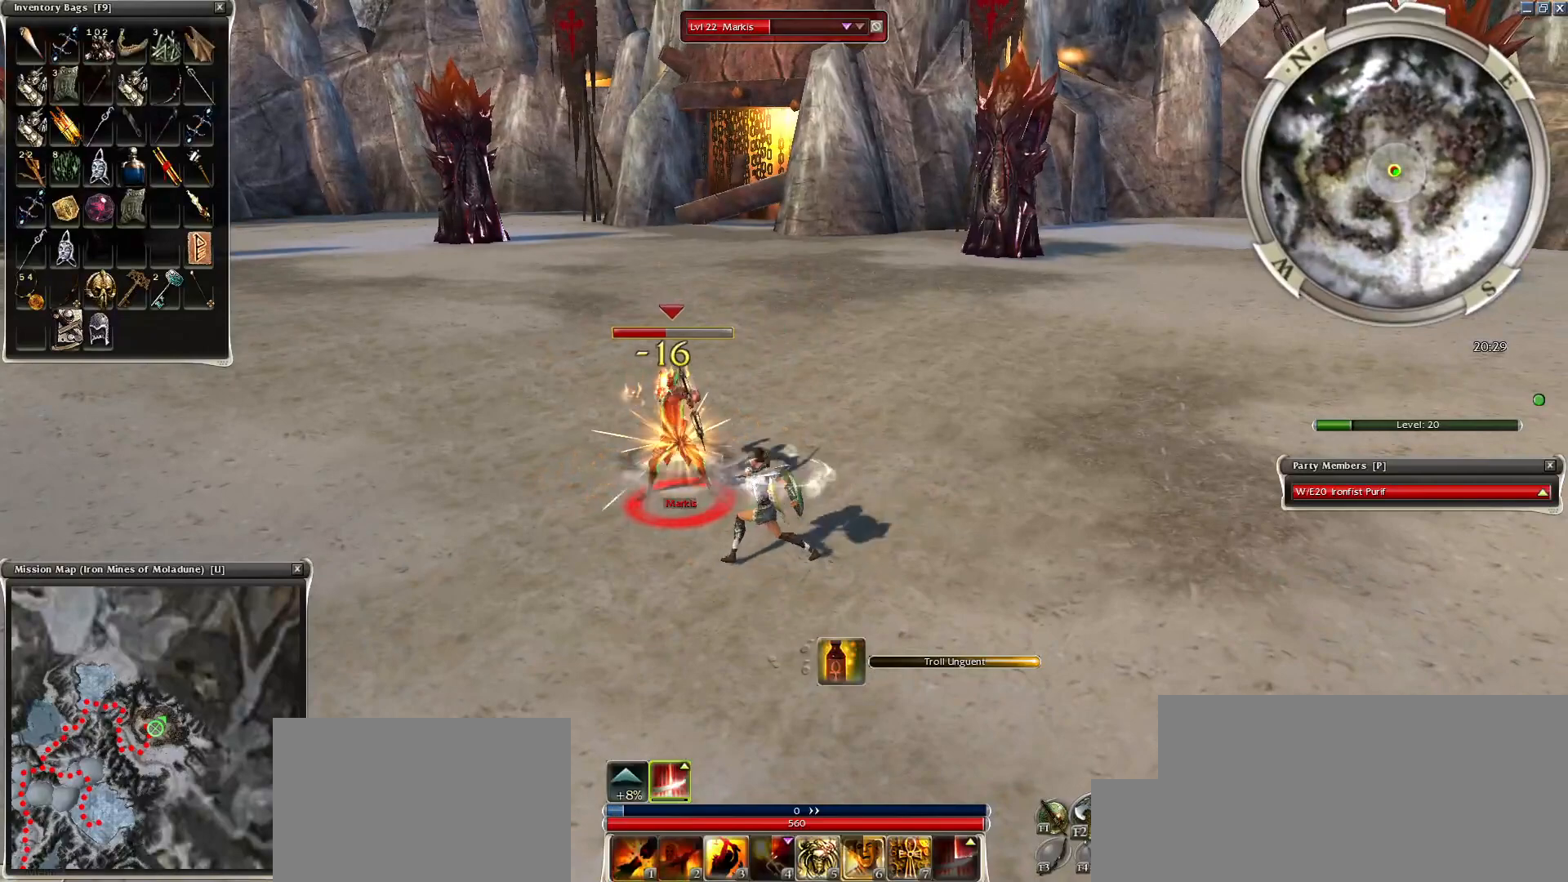
{"keys": ["space"], "mouse": [], "events": [[100, "space", "up"], [150, "space", "down"], [350, "space", "up"], [400, "space", "down"]]}
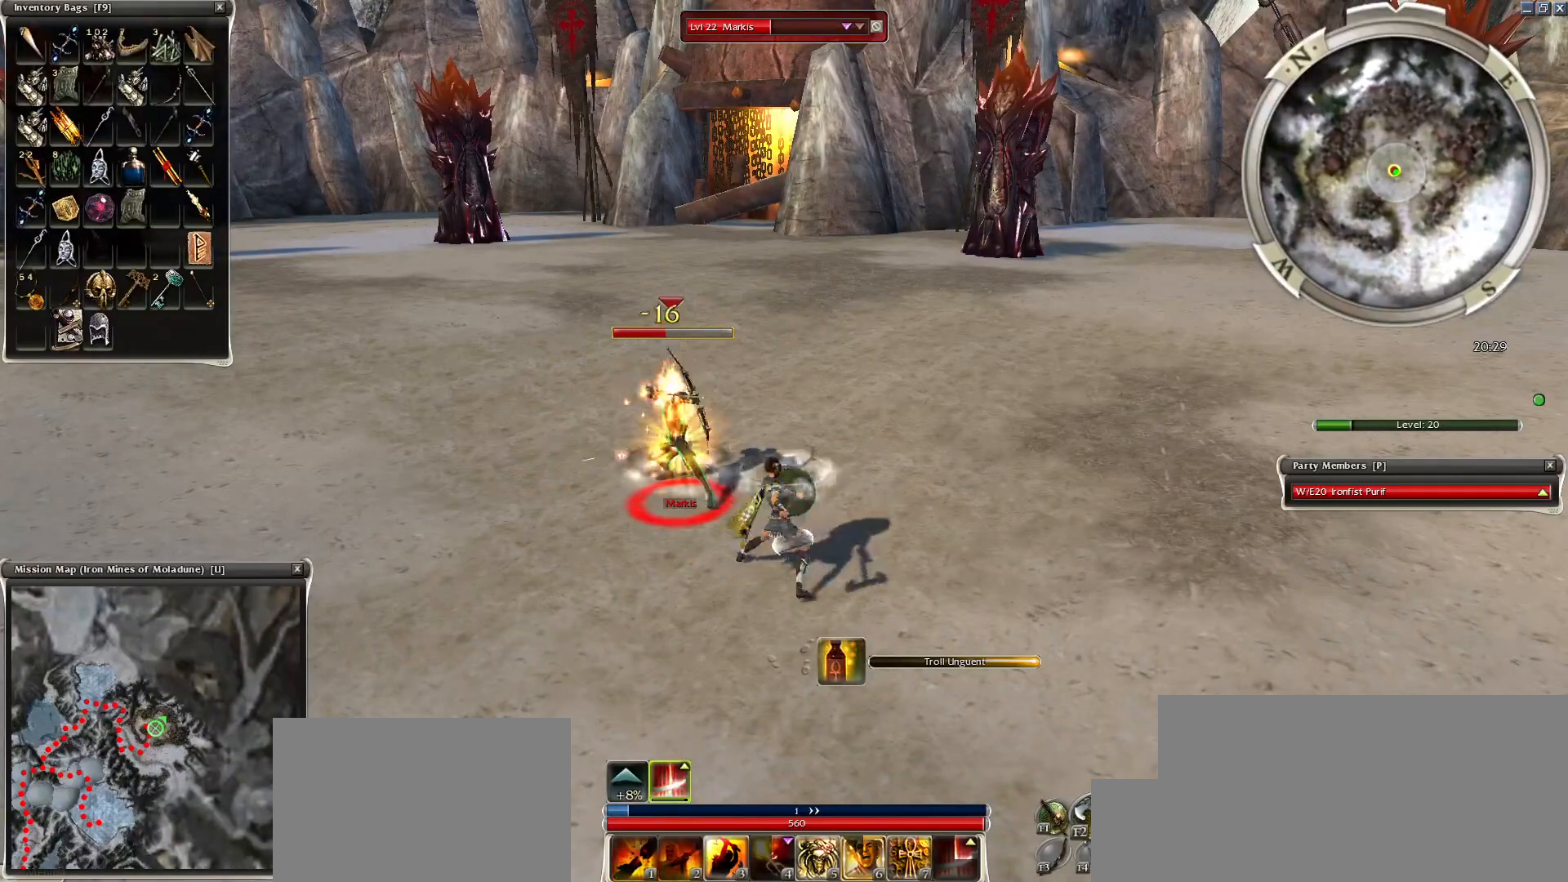
{"keys": [], "mouse": [], "events": [[50, "space", "up"], [150, "space", "down"], [250, "mouse_right", "down"], [250, "space", "up"], [300, "mouse_right", "up"], [300, "space", "down"], [400, "mouse_right", "down"], [450, "space", "up"], [500, "mouse_right", "up"]]}
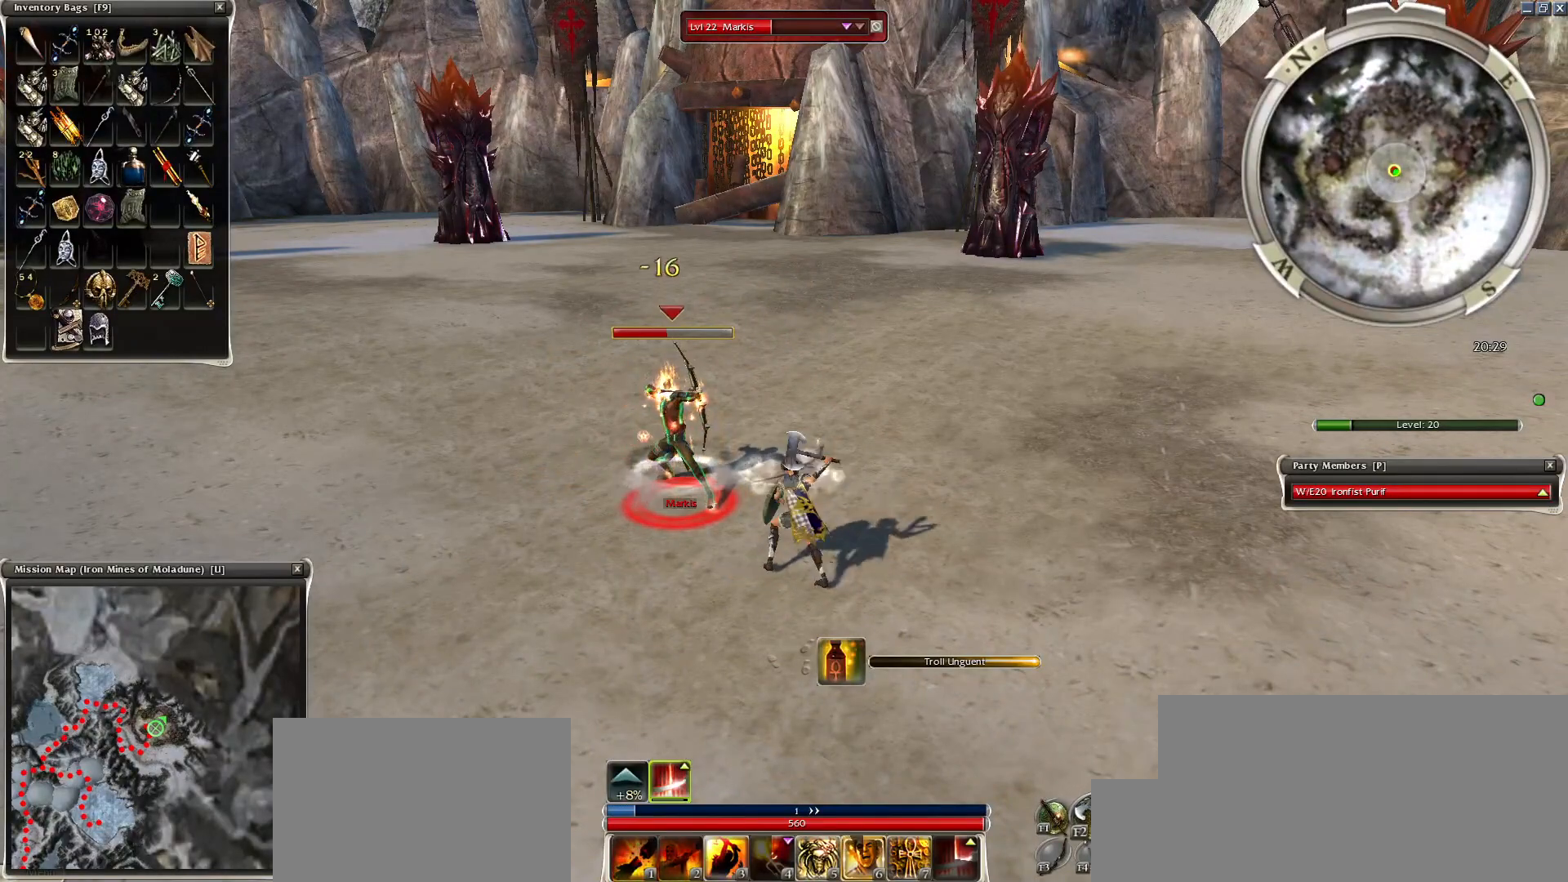
{"keys": ["1", "space"], "mouse": [], "events": [[50, "mouse_right", "down"], [100, "space", "down"], [200, "mouse_right", "up"], [250, "mouse_right", "down"], [400, "1", "down"], [400, "mouse_right", "up"], [450, "1", "up"], [500, "1", "down"]]}
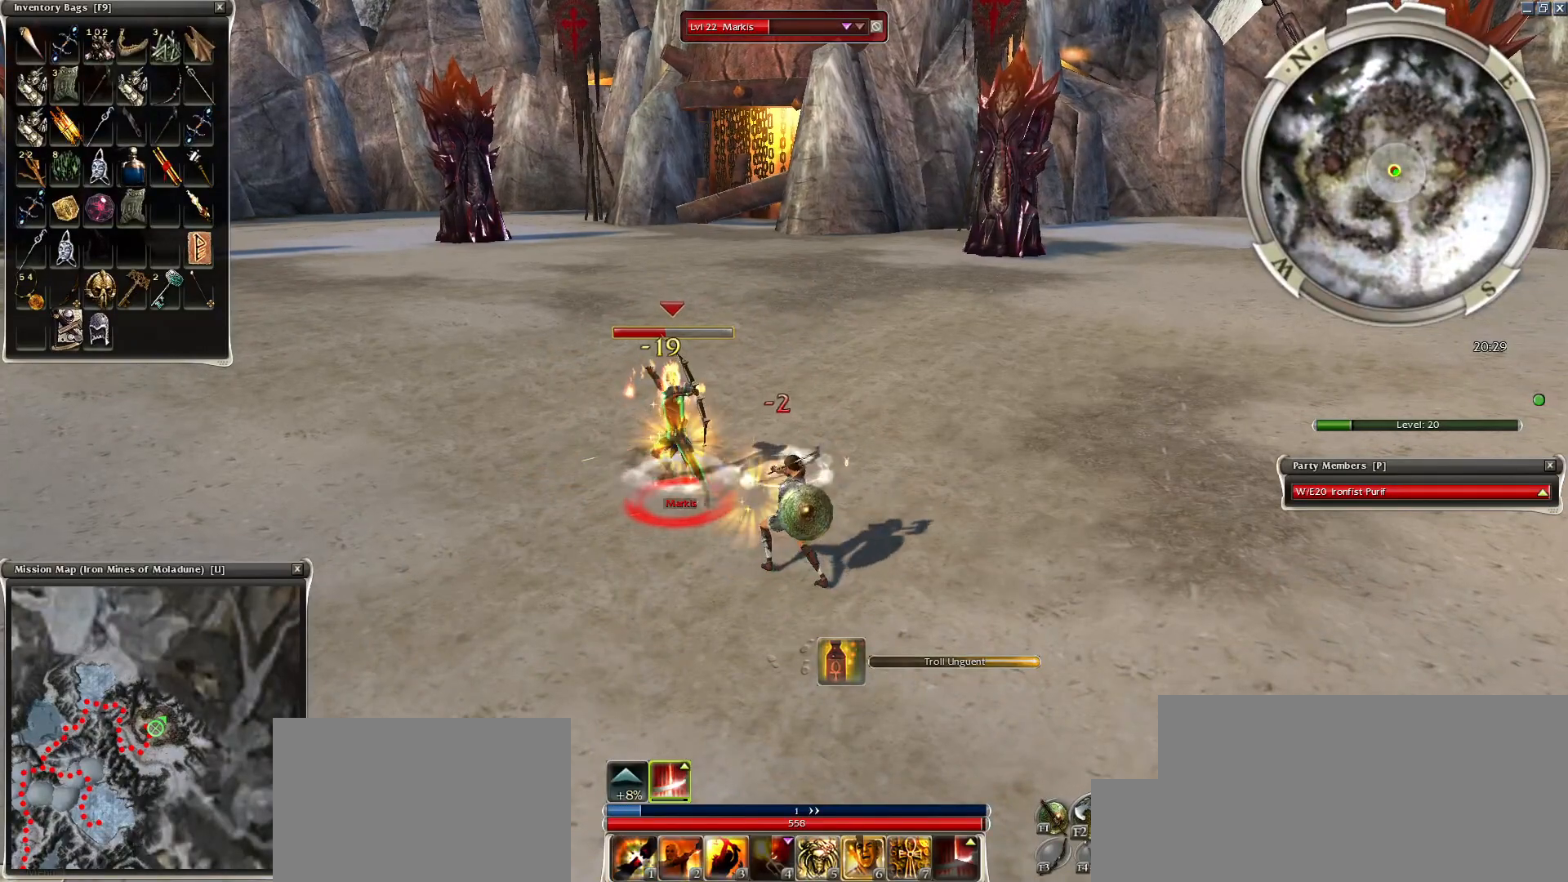
{"keys": ["1", "space"], "mouse": [], "events": [[100, "1", "up"], [200, "1", "down"], [250, "mouse_right", "down"], [300, "mouse_right", "up"], [350, "1", "up"], [400, "1", "down"], [450, "mouse_right", "down"], [500, "mouse_right", "up"]]}
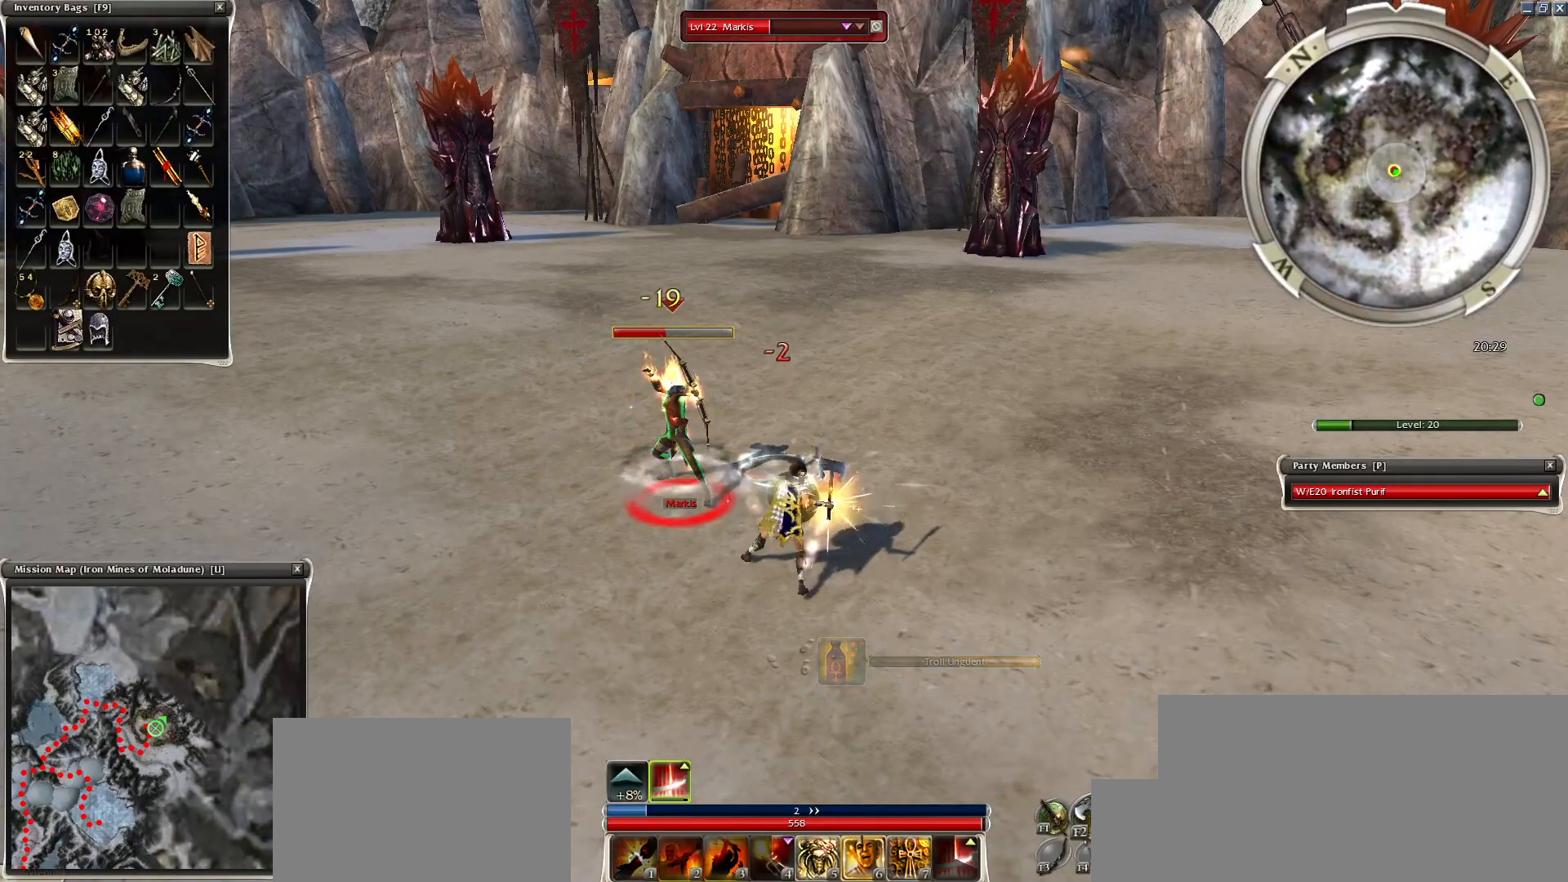
{"keys": ["space"], "mouse": [], "events": [[100, "1", "up"], [100, "mouse_right", "down"], [184, "mouse_right", "up"], [250, "mouse_right", "down"], [350, "mouse_right", "up"], [450, "2", "down"], [500, "2", "up"]]}
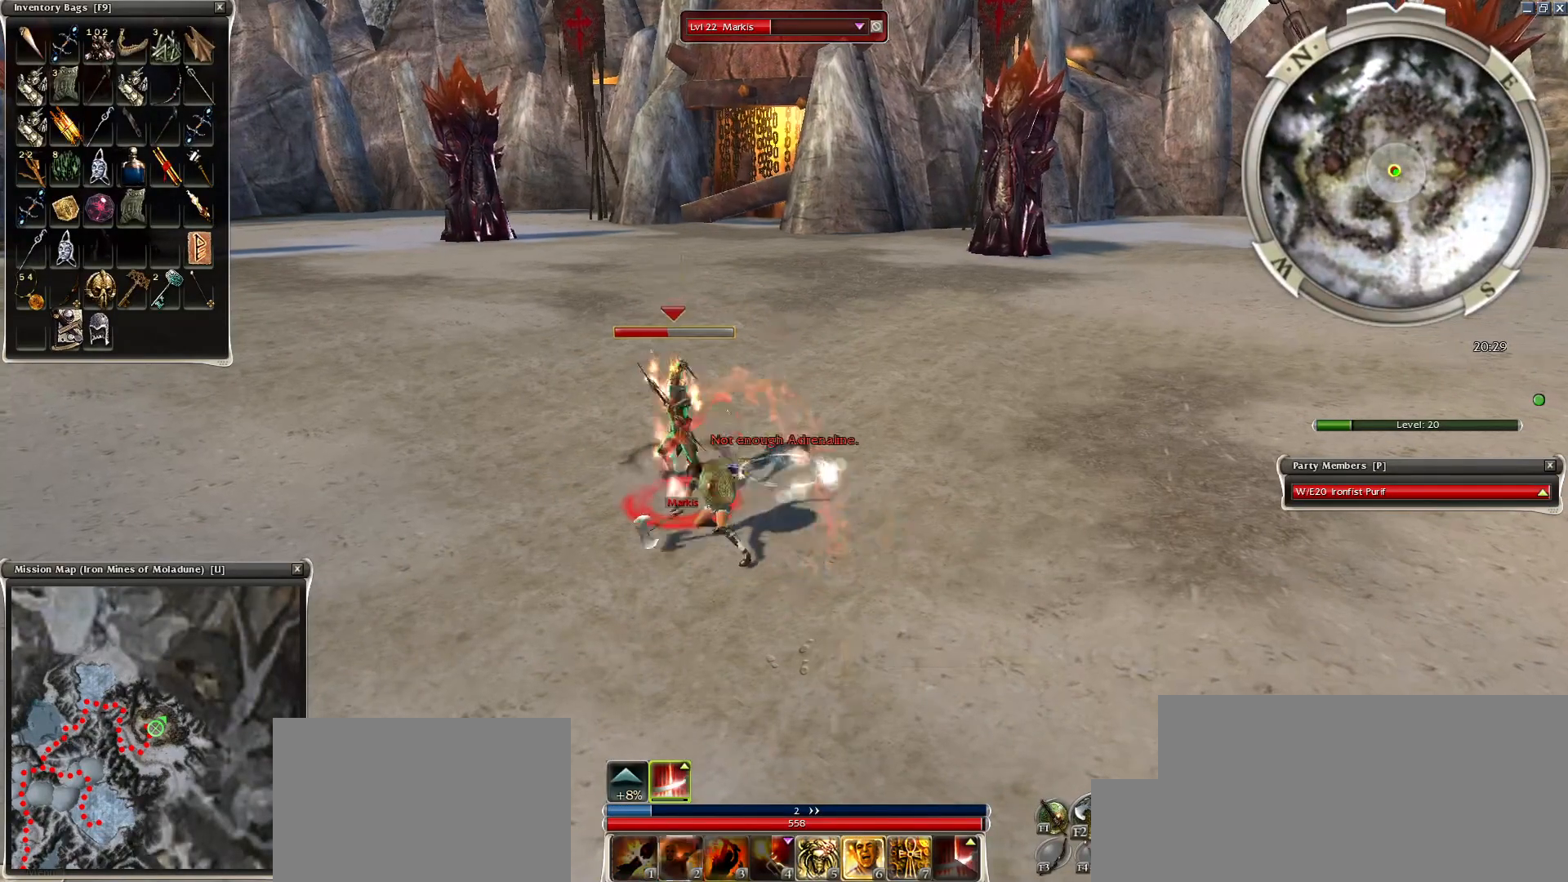
{"keys": ["space"], "mouse": [], "events": [[100, "2", "down"], [200, "2", "up"], [300, "2", "down"], [350, "2", "up"], [450, "2", "down"], [500, "2", "up"]]}
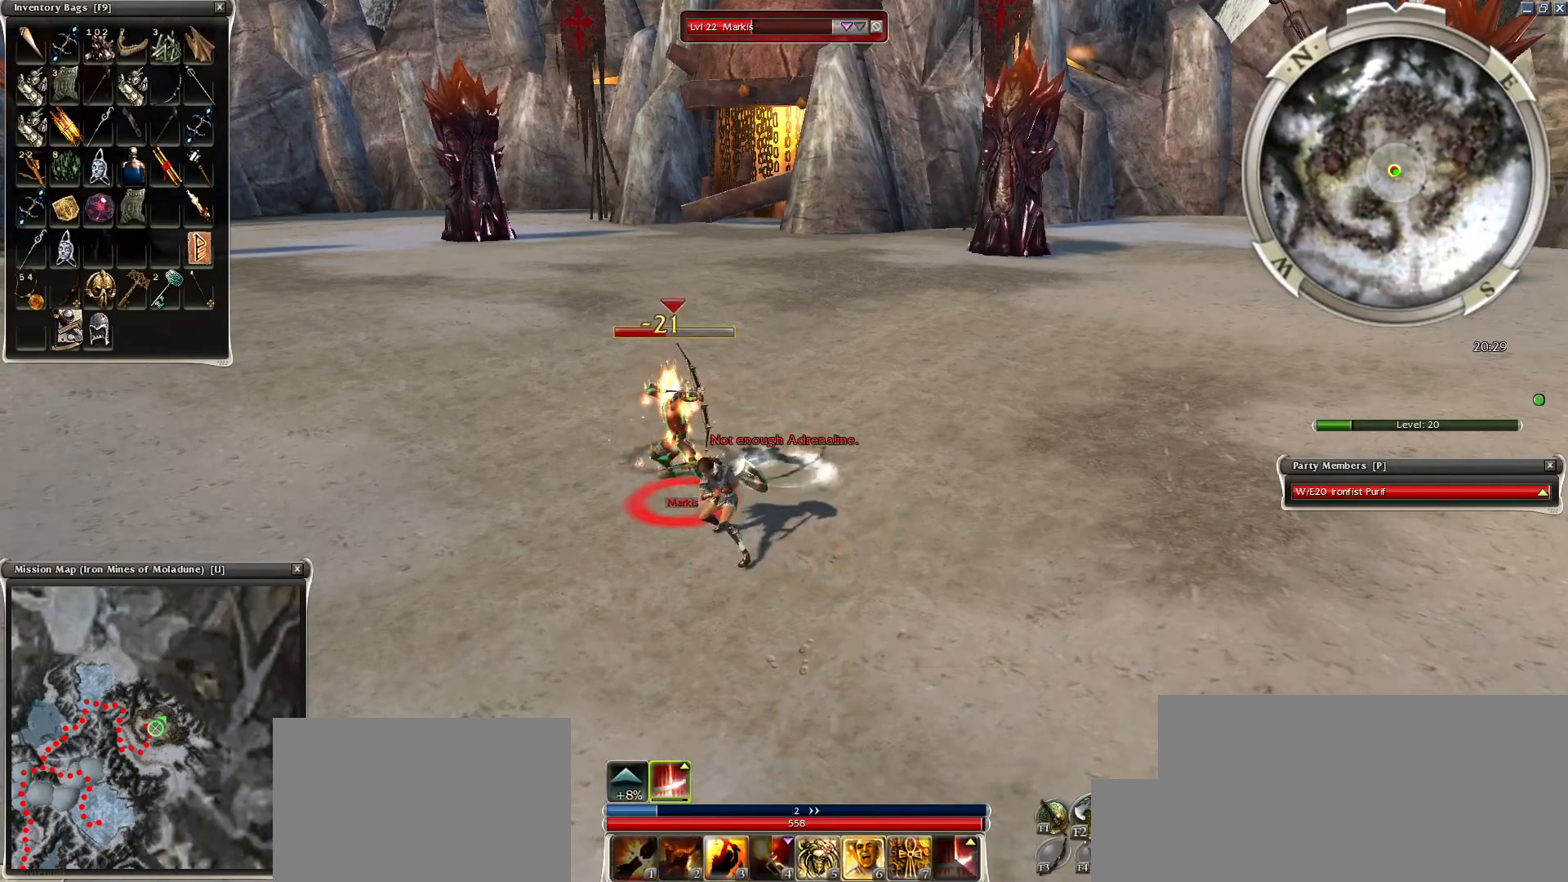
{"keys": ["2", "space"], "mouse": ["right"], "events": [[100, "2", "down"], [150, "2", "up"], [150, "mouse_right", "down"], [250, "2", "down"], [250, "mouse_right", "up"], [300, "2", "up"], [350, "mouse_right", "down"], [400, "2", "down"], [450, "mouse_right", "up"], [500, "mouse_right", "down"]]}
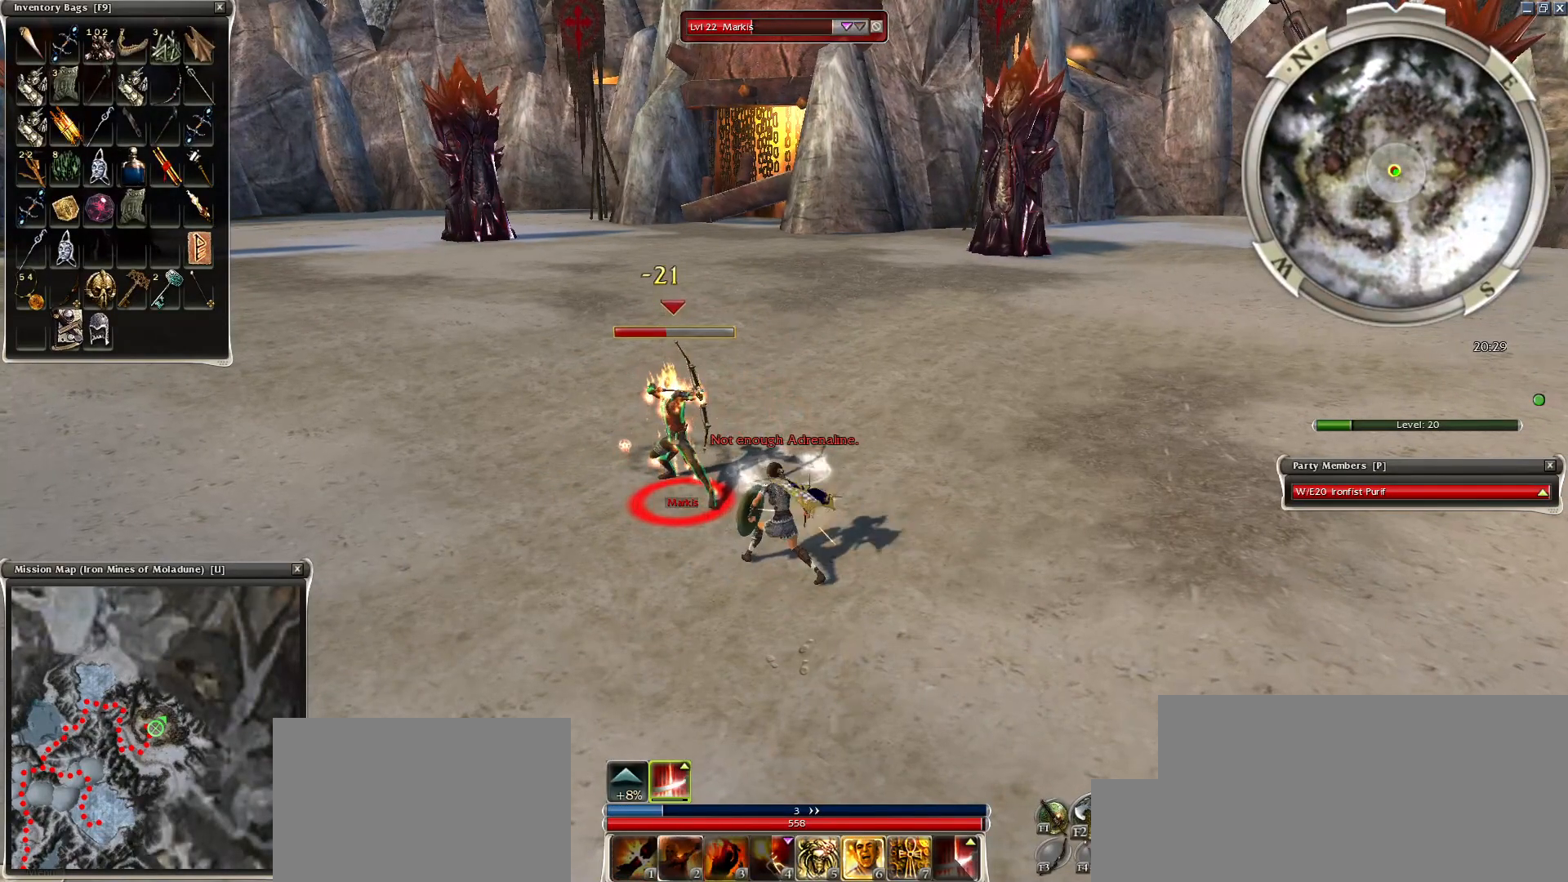
{"keys": ["space"], "mouse": ["right"], "events": [[50, "2", "up"], [100, "mouse_right", "up"], [200, "mouse_right", "down"], [250, "mouse_right", "up"], [350, "mouse_right", "down"], [450, "mouse_right", "up"], [500, "mouse_right", "down"]]}
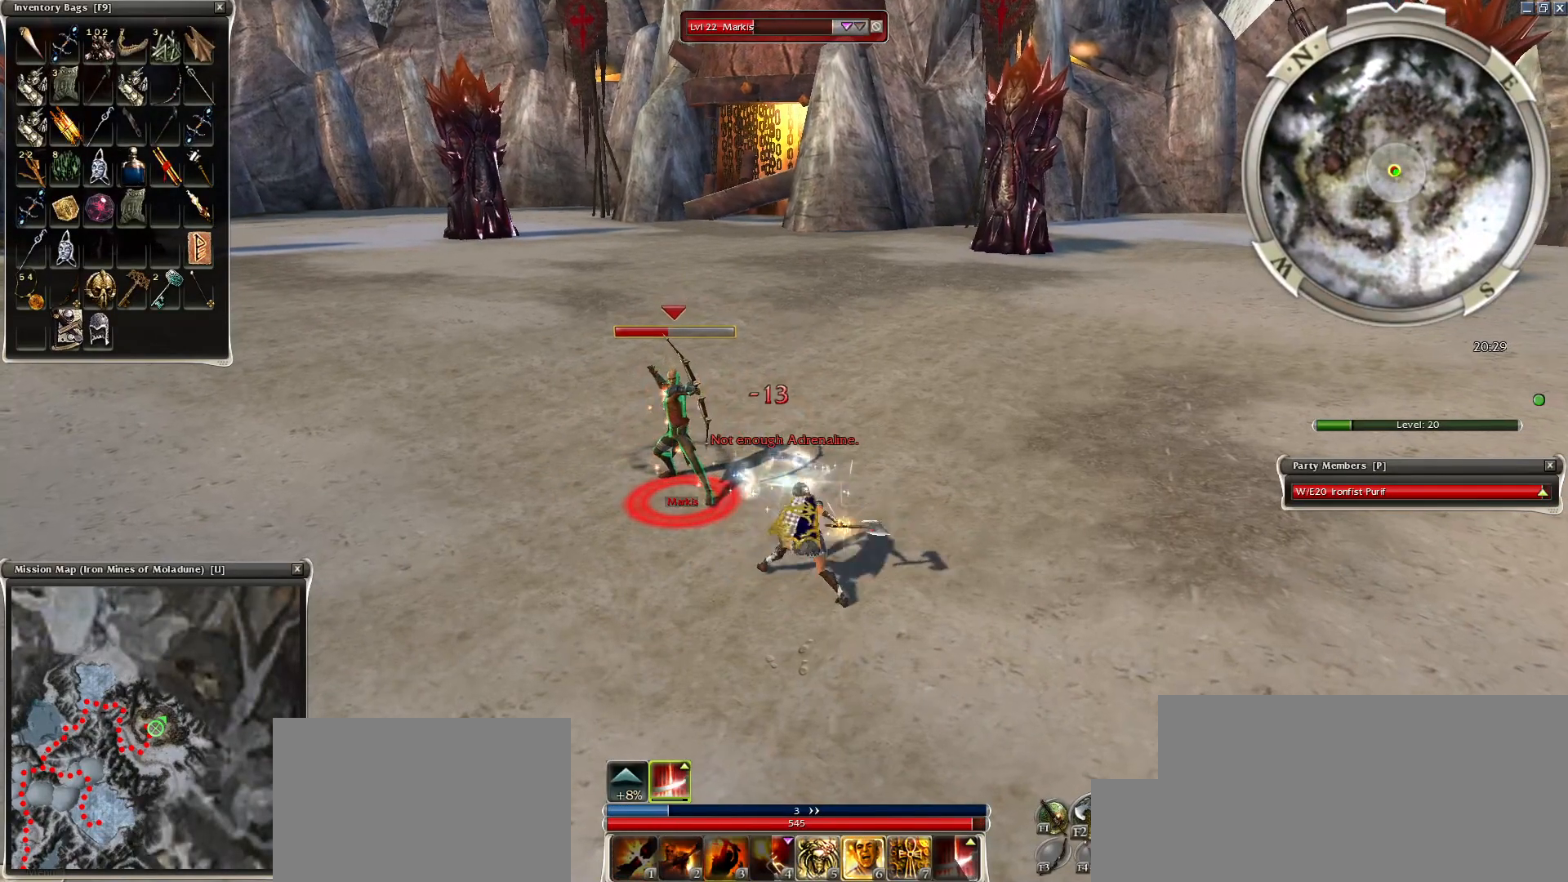
{"keys": ["space"], "mouse": [], "events": [[150, "mouse_right", "up"]]}
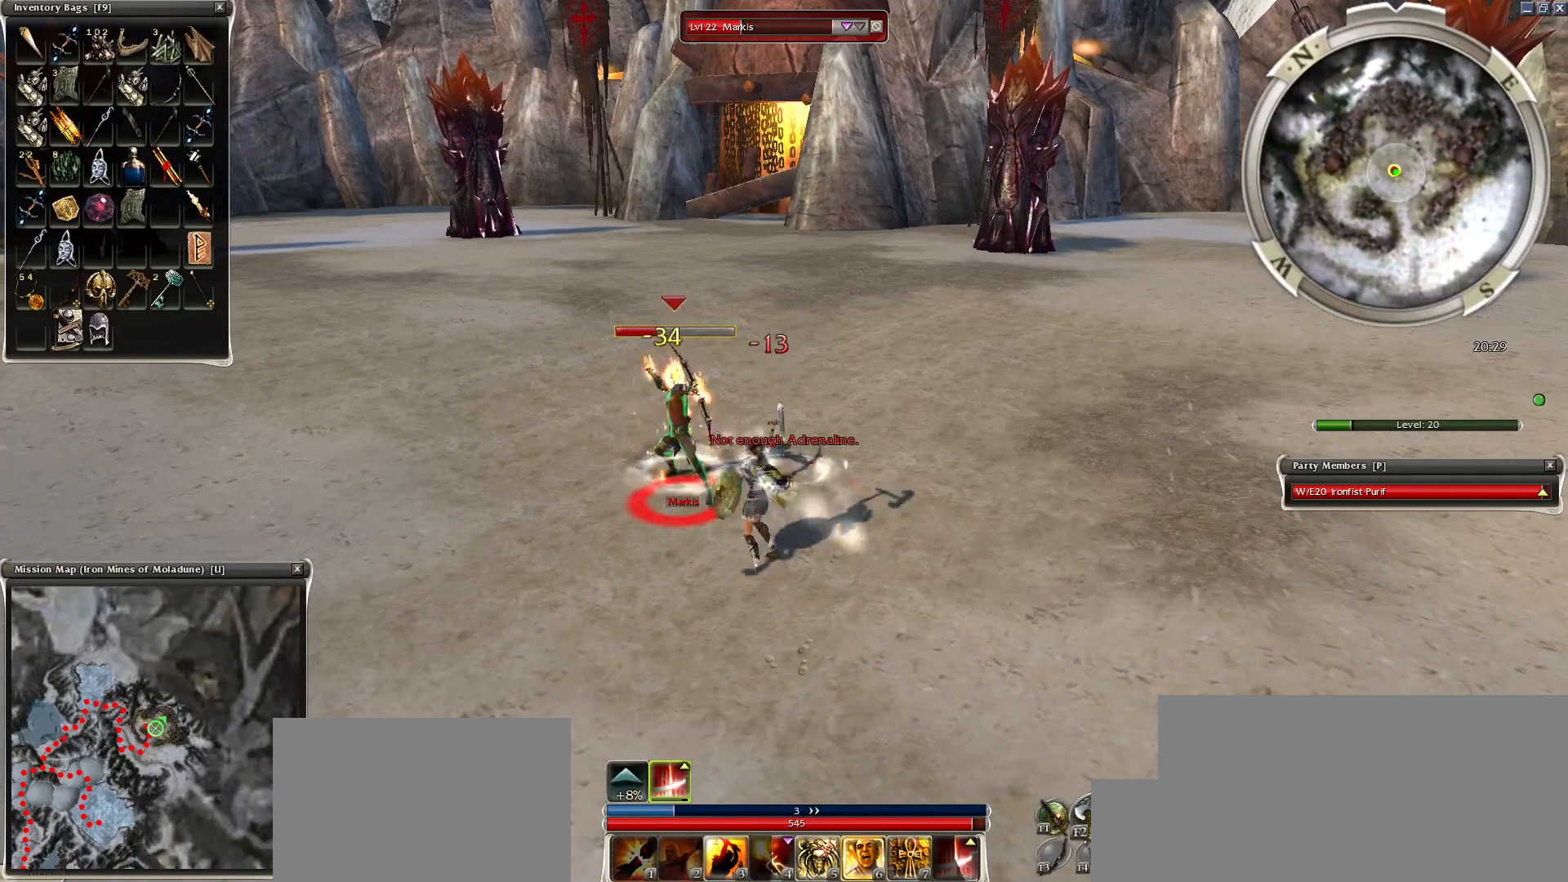
{"keys": ["space"], "mouse": [], "events": []}
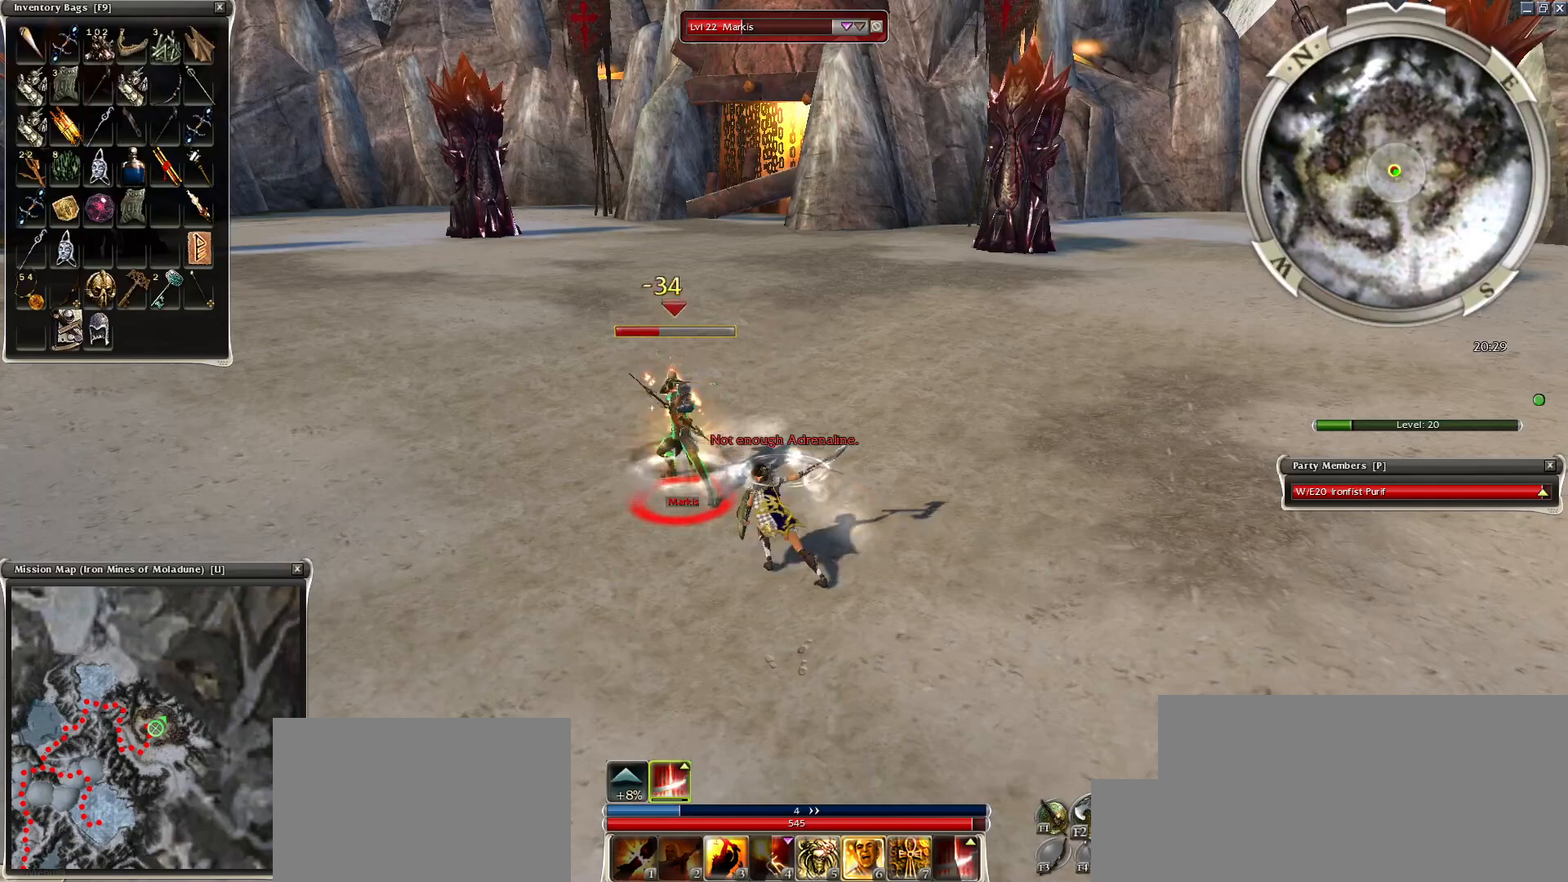
{"keys": ["space"], "mouse": [], "events": []}
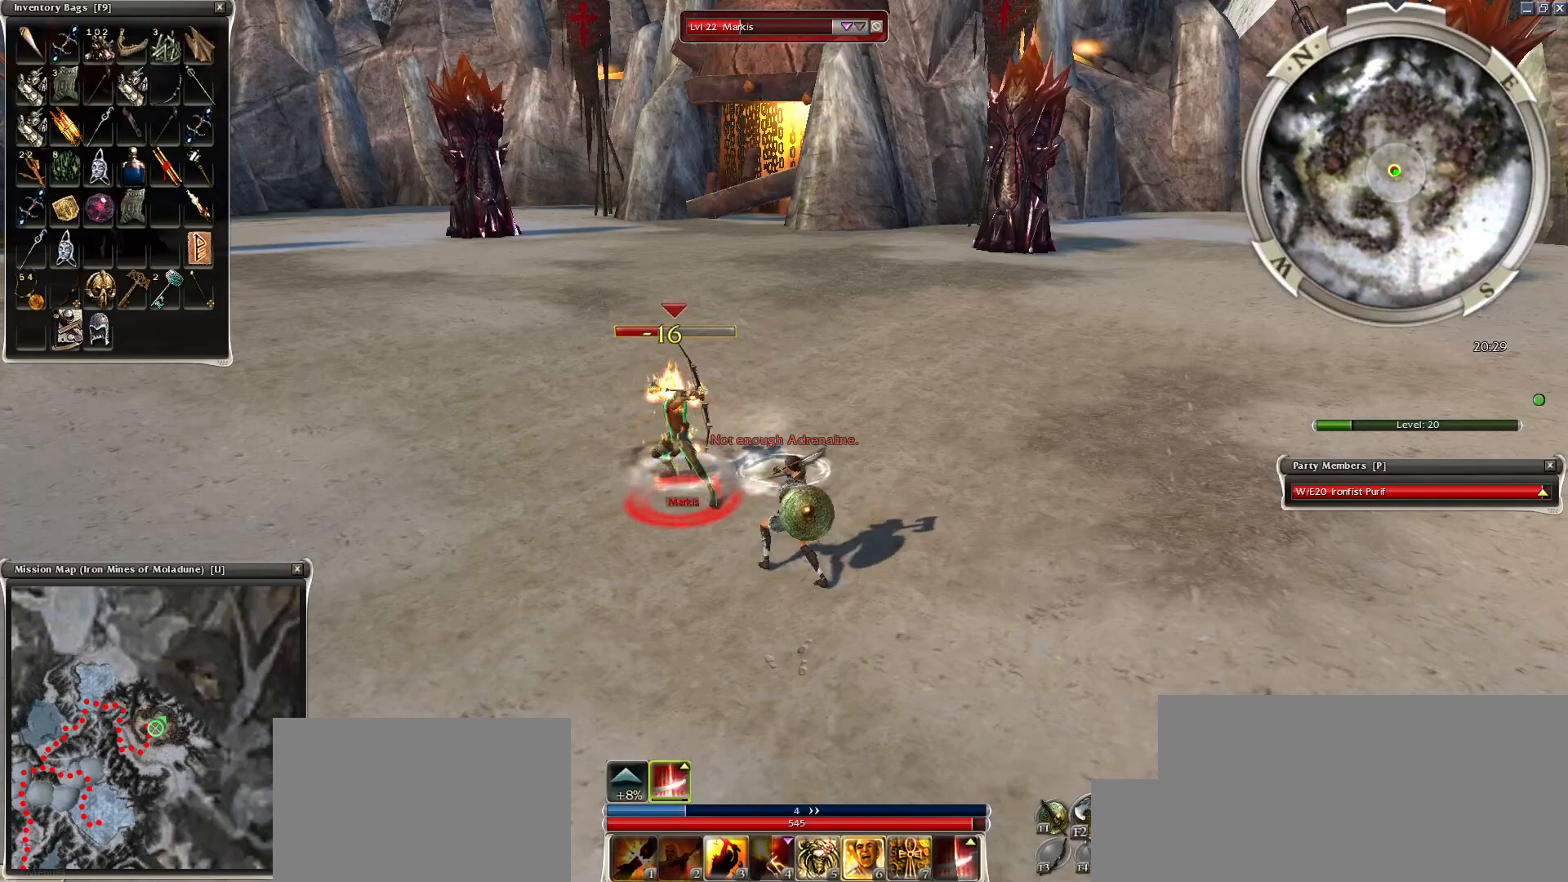
{"keys": ["space"], "mouse": [], "events": []}
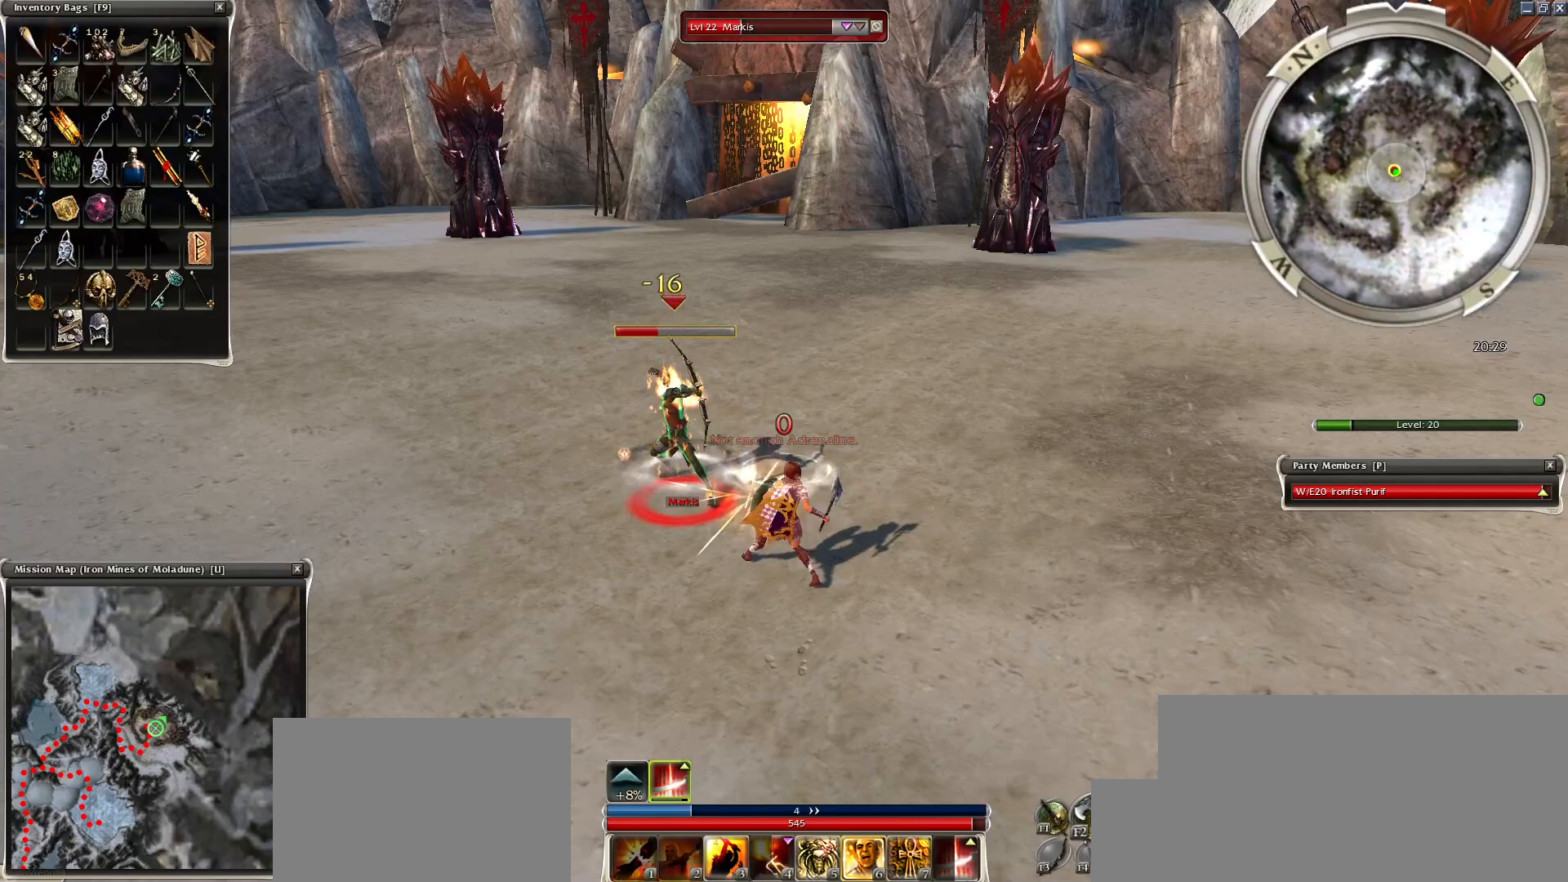
{"keys": ["a", "space"], "mouse": [], "events": [[250, "a", "down"], [400, "a", "up"], [500, "a", "down"]]}
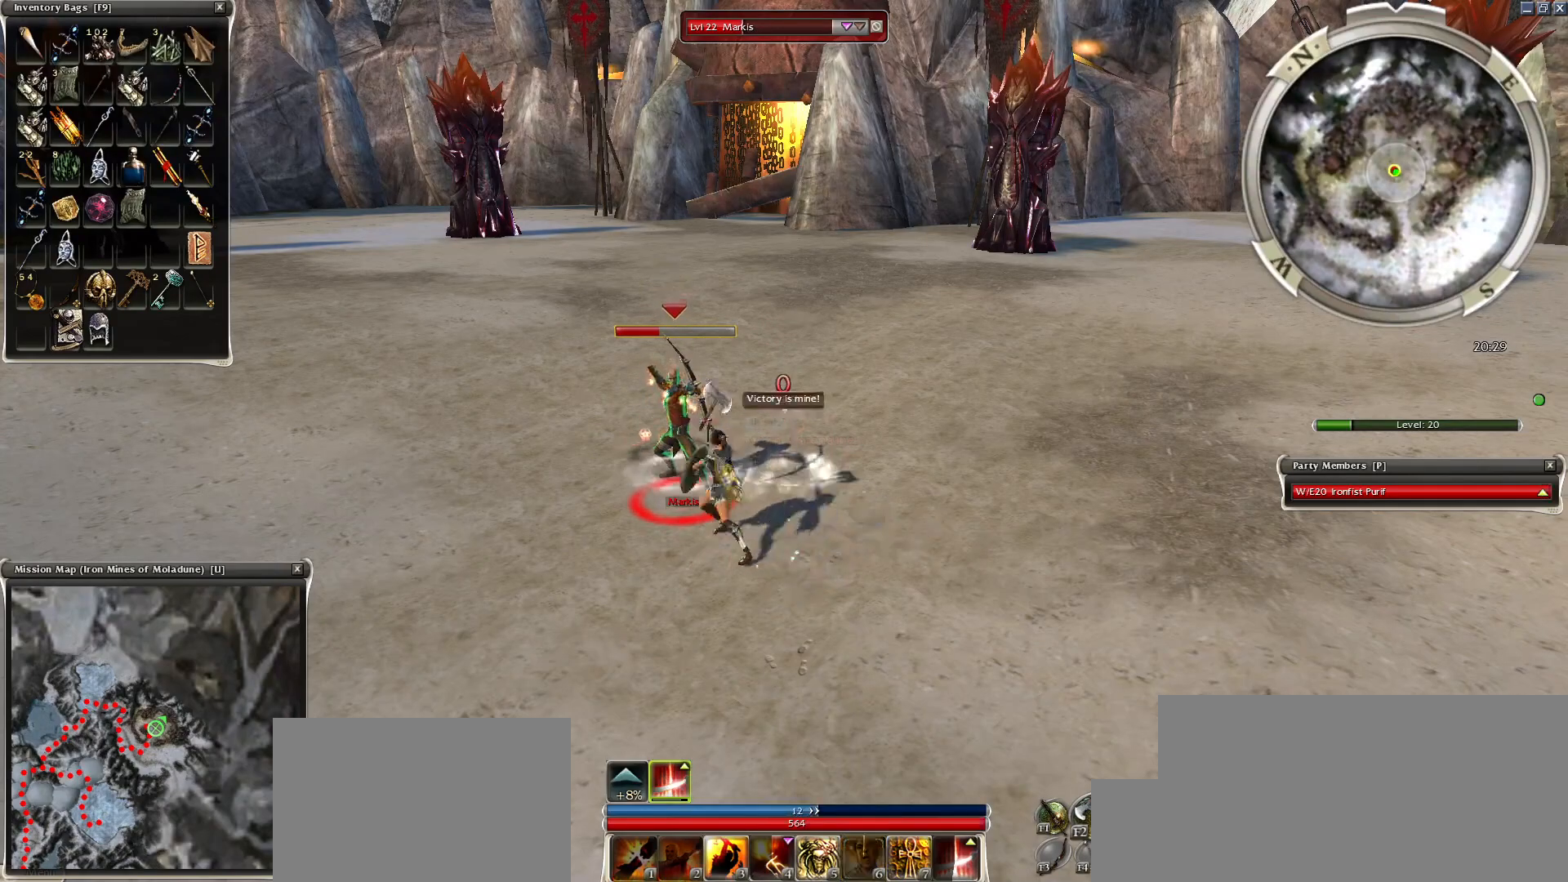
{"keys": ["space"], "mouse": [], "events": [[100, "a", "up"], [250, "space", "up"], [400, "space", "down"]]}
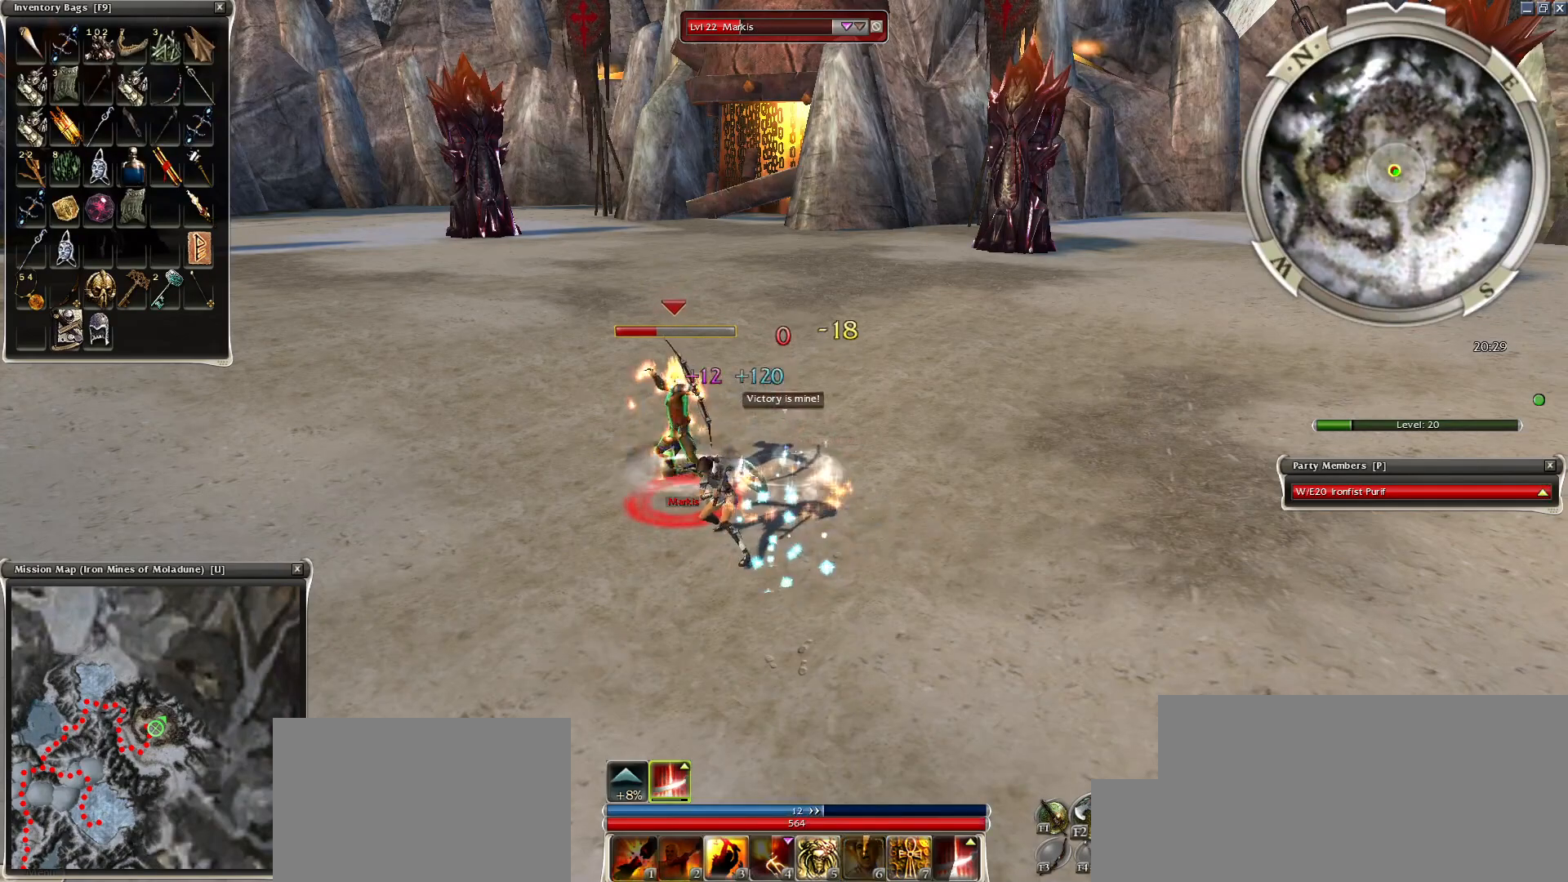
{"keys": [], "mouse": [], "events": [[50, "space", "up"], [150, "space", "down"], [300, "space", "up"], [400, "space", "down"], [500, "space", "up"]]}
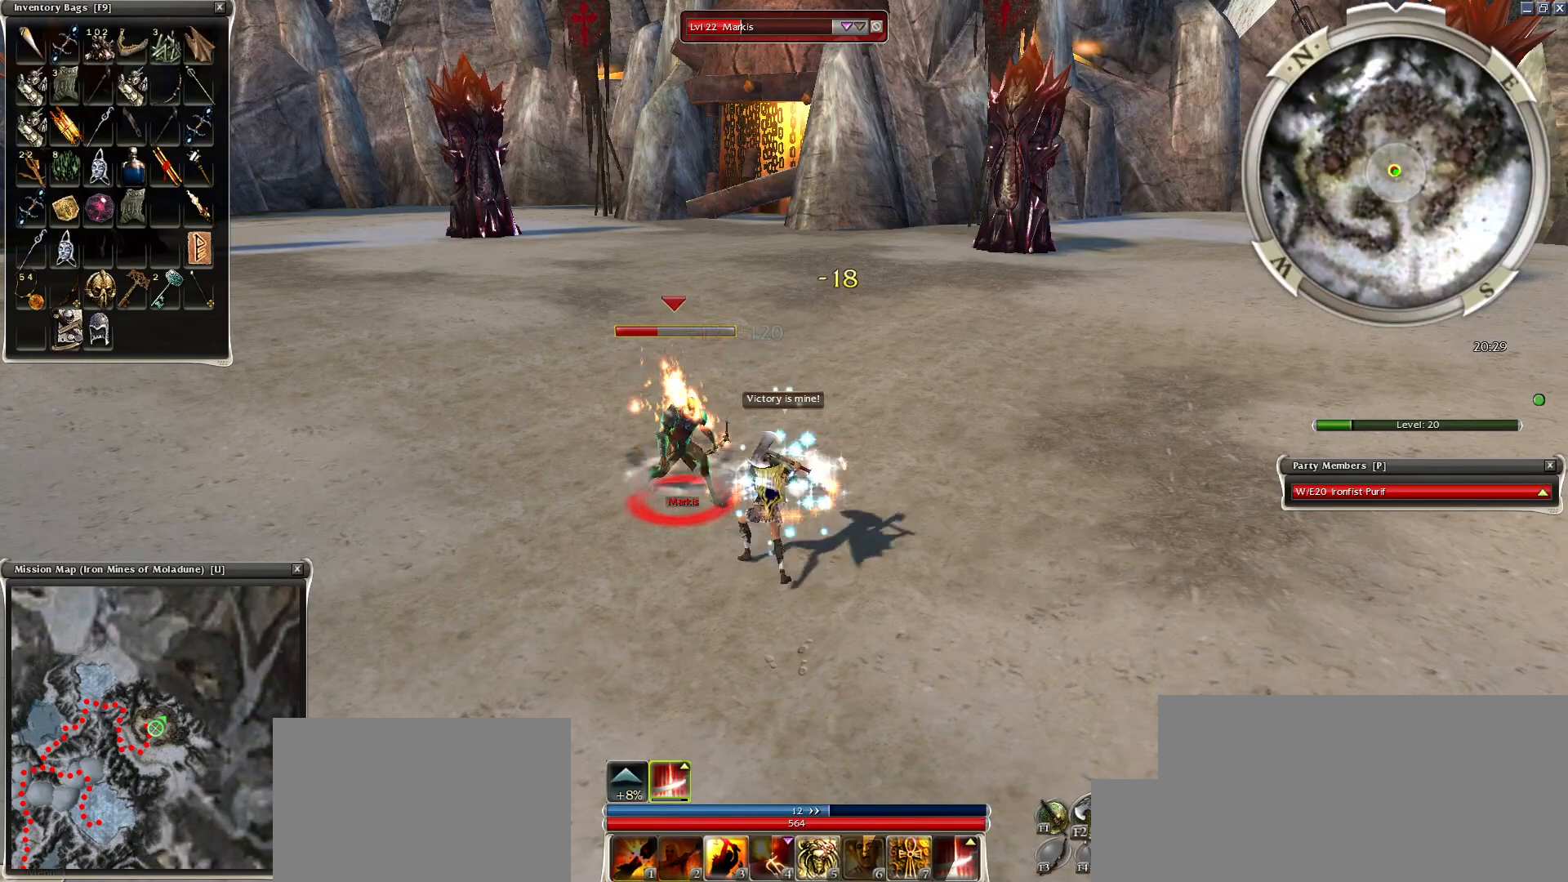
{"keys": [], "mouse": ["right"], "events": [[50, "mouse_right", "down"], [50, "space", "down"], [200, "space", "up"], [300, "space", "down"], [450, "space", "up"]]}
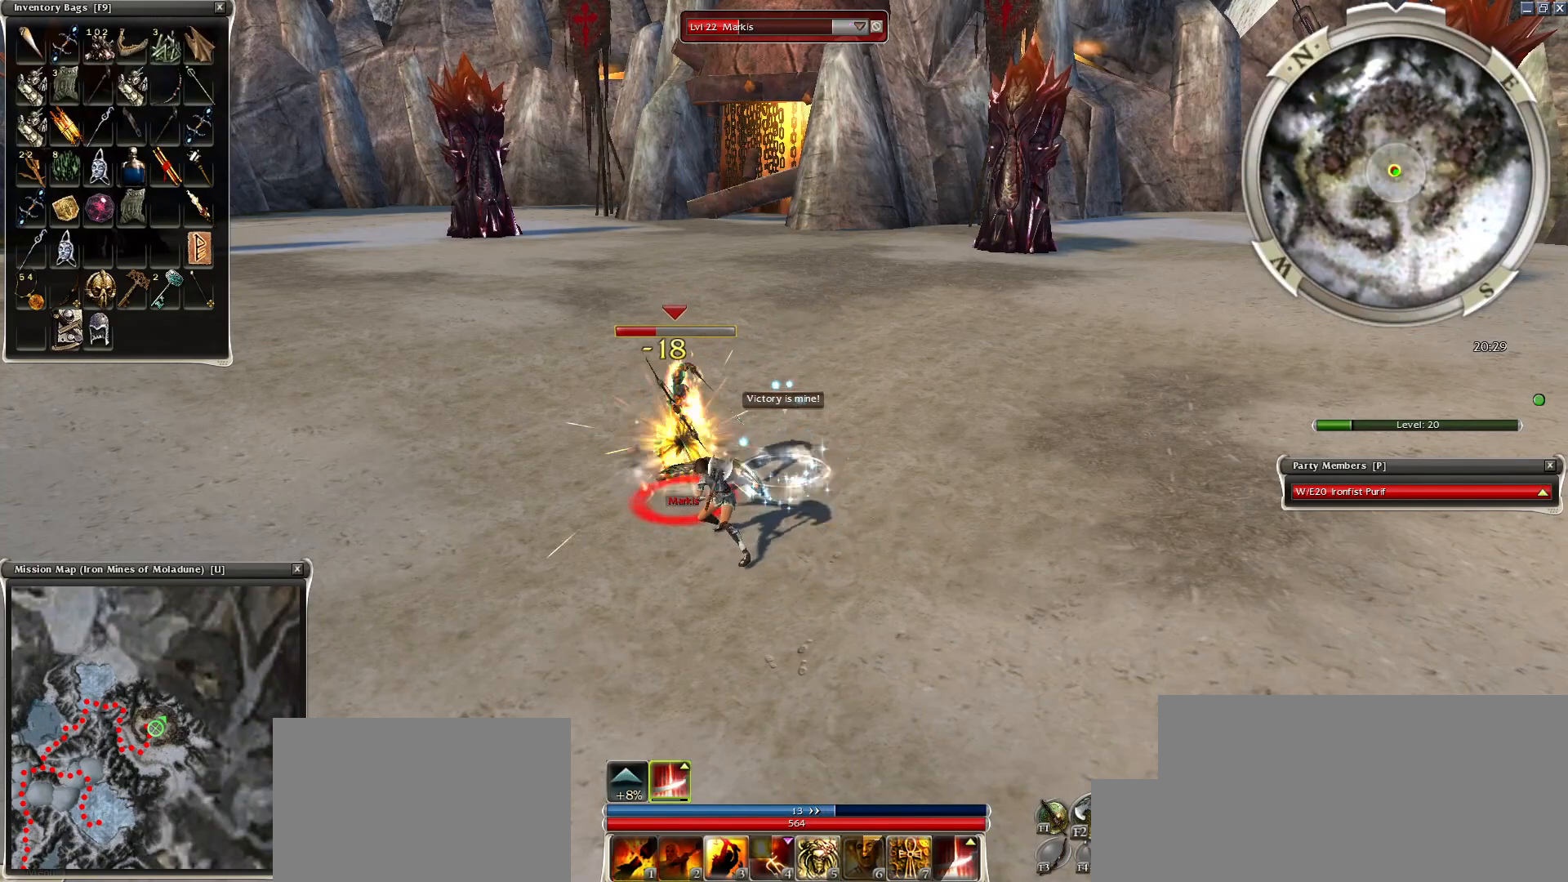
{"keys": [], "mouse": ["right"], "events": [[100, "space", "down"], [300, "mouse_right", "up"], [300, "space", "up"], [350, "space", "down"], [450, "mouse_right", "down"], [500, "space", "up"]]}
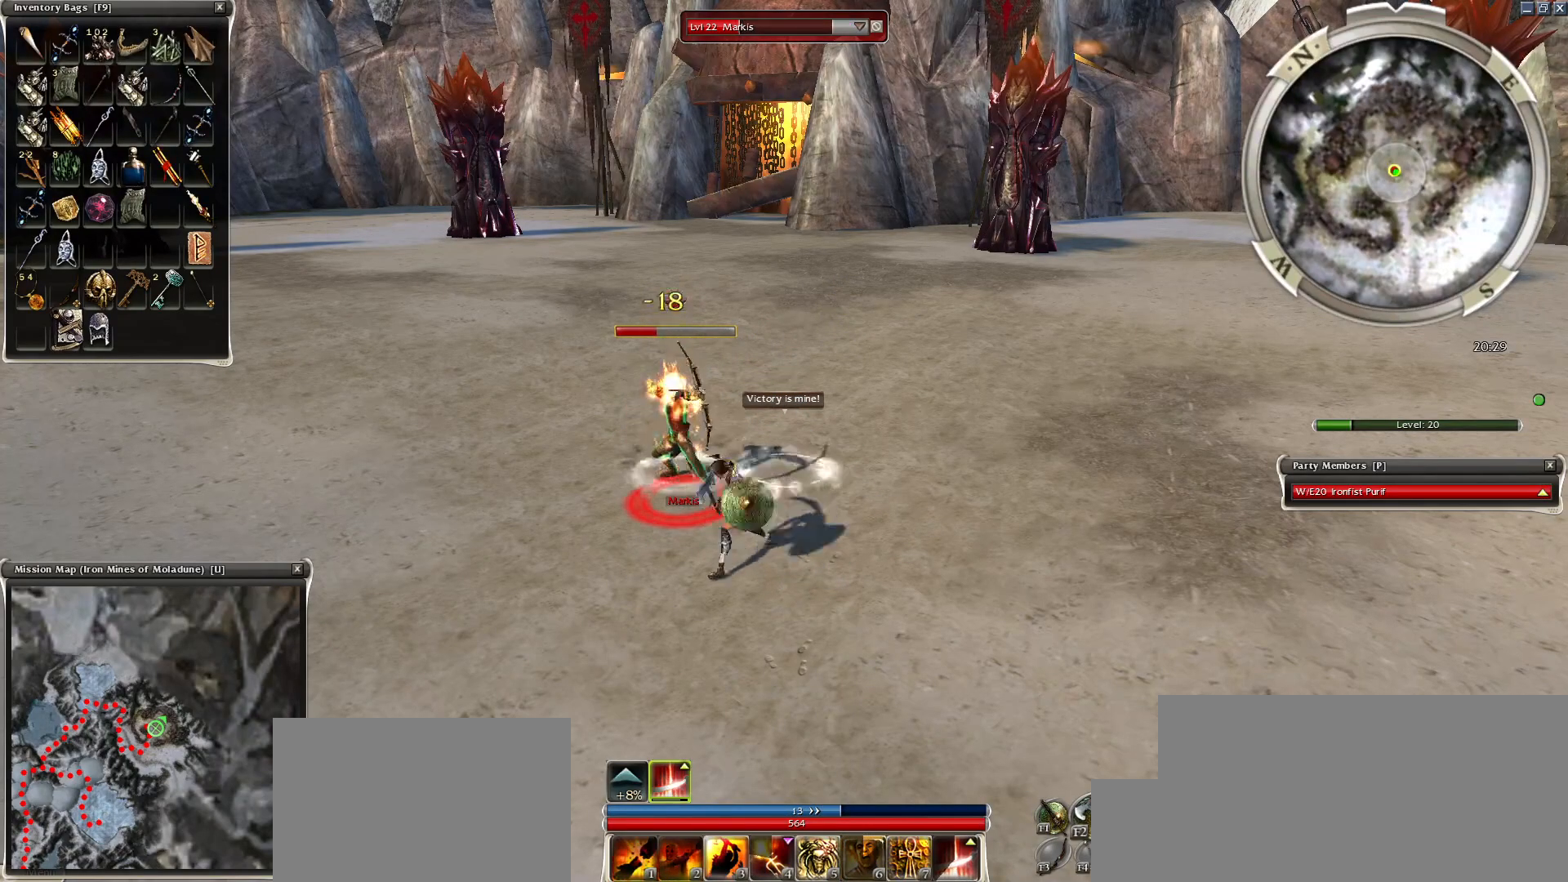
{"keys": [], "mouse": ["right"], "events": [[100, "space", "down"], [250, "space", "up"], [350, "space", "down"], [450, "space", "up"]]}
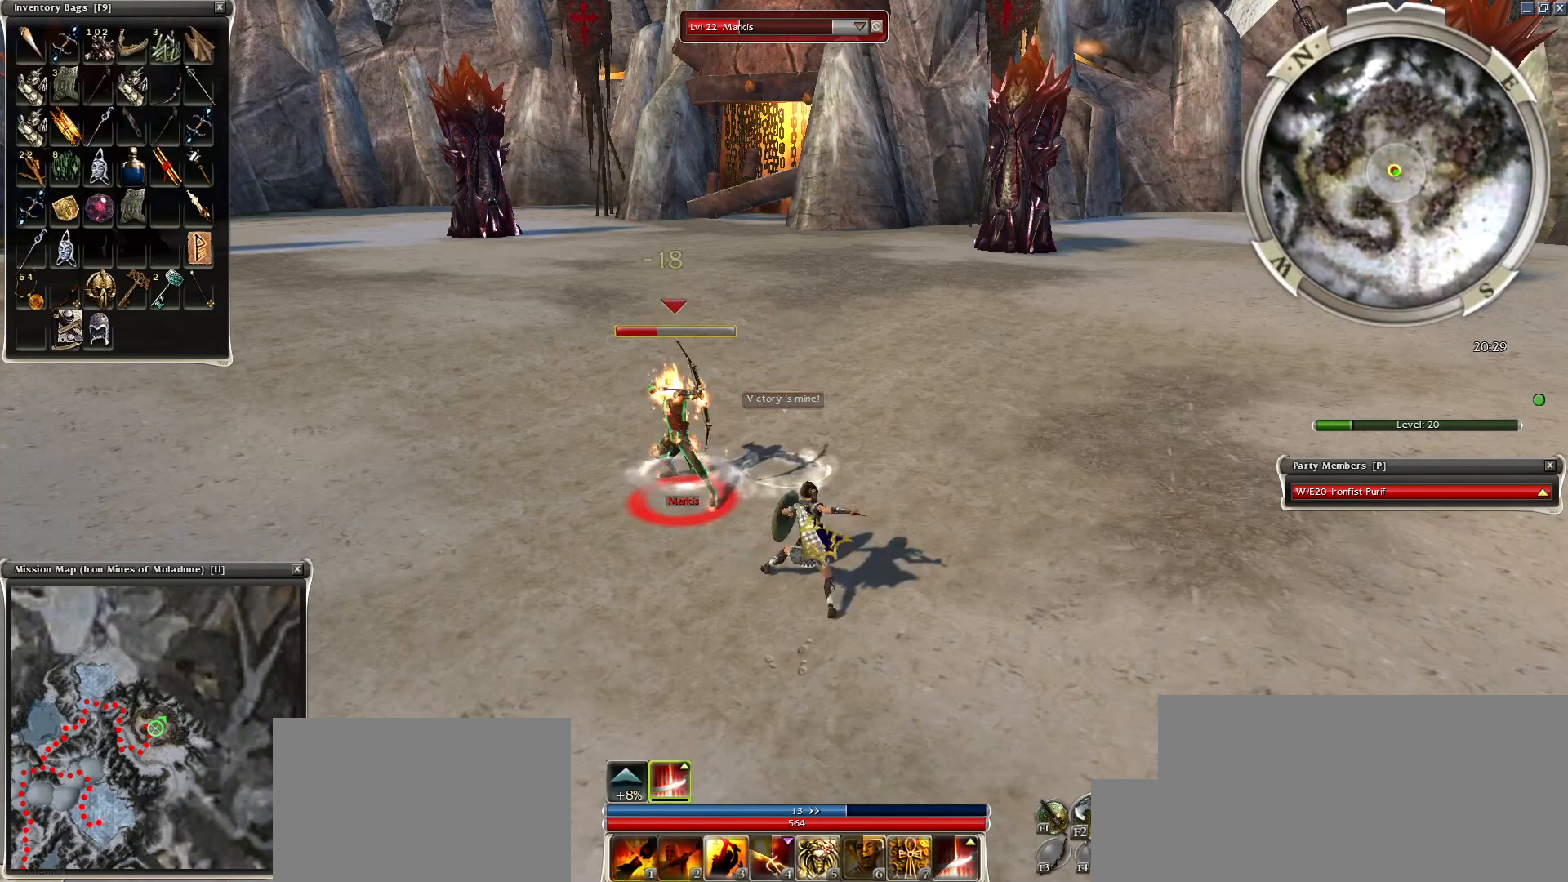
{"keys": [], "mouse": [], "events": [[100, "space", "down"], [300, "1", "down"], [400, "1", "up"], [400, "space", "up"], [450, "mouse_right", "up"], [450, "space", "down"], [500, "space", "up"]]}
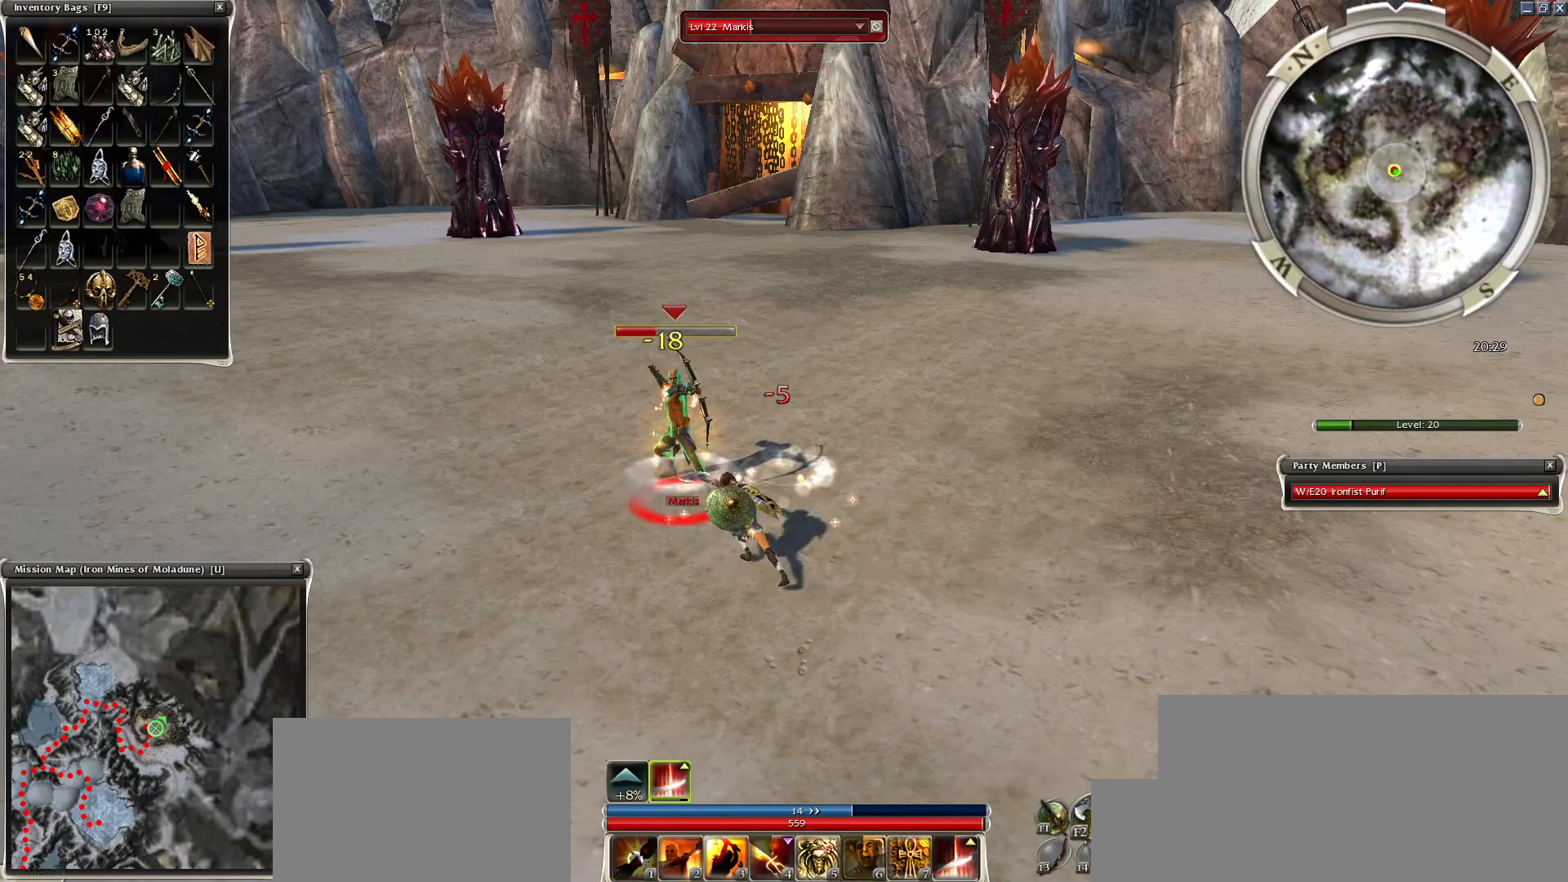
{"keys": [], "mouse": ["right"], "events": [[250, "space", "down"], [450, "mouse_right", "down"], [450, "space", "up"]]}
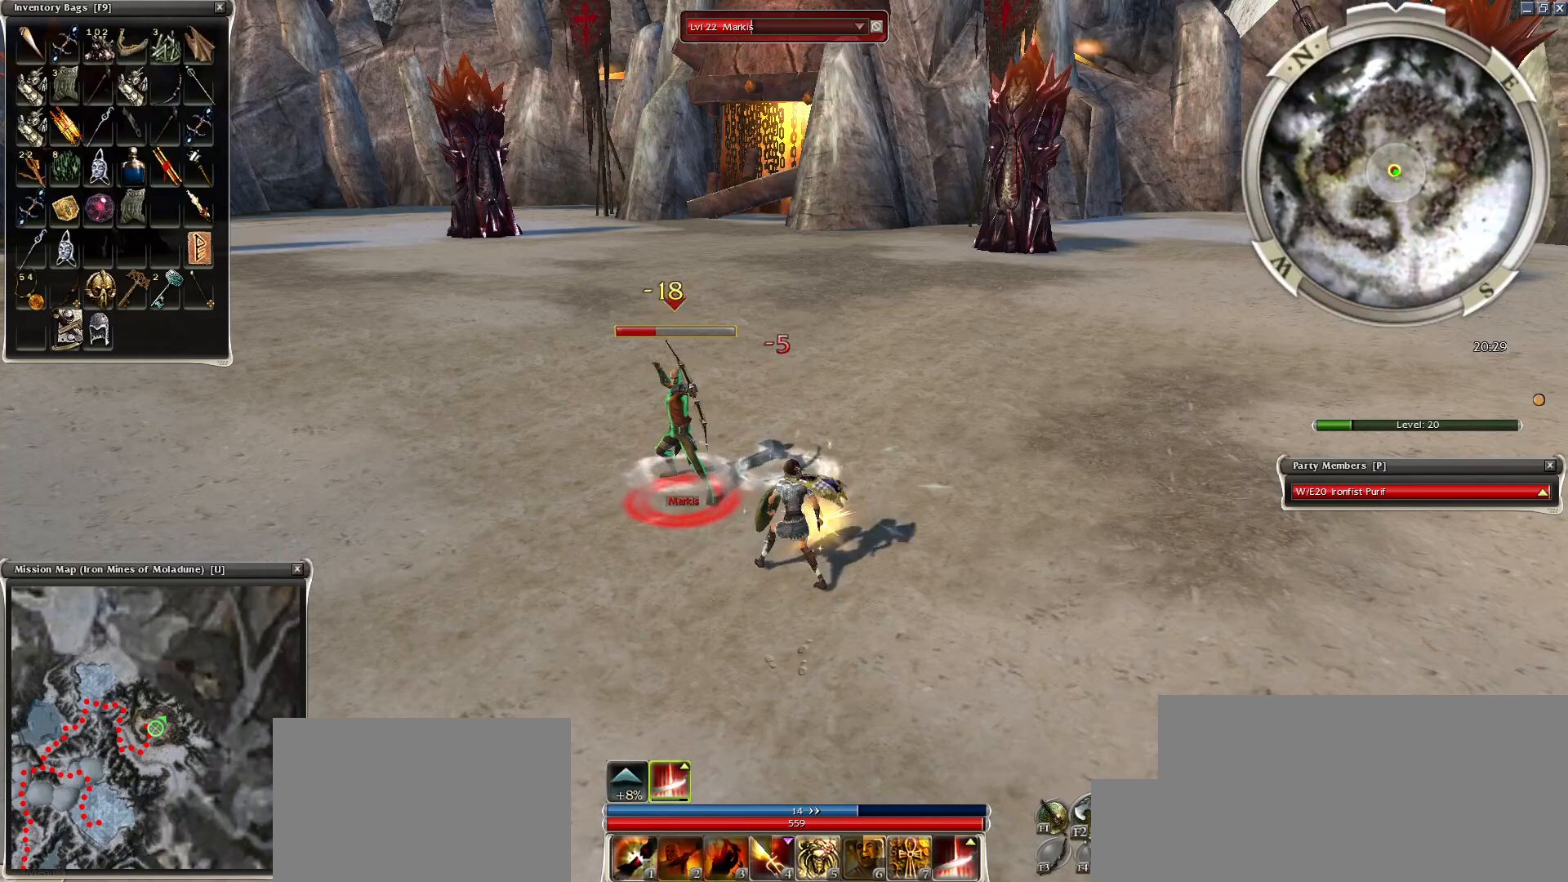
{"keys": ["space"], "mouse": ["right"], "events": [[50, "space", "down"], [184, "space", "up"], [350, "space", "down"], [450, "2", "down"], [500, "2", "up"]]}